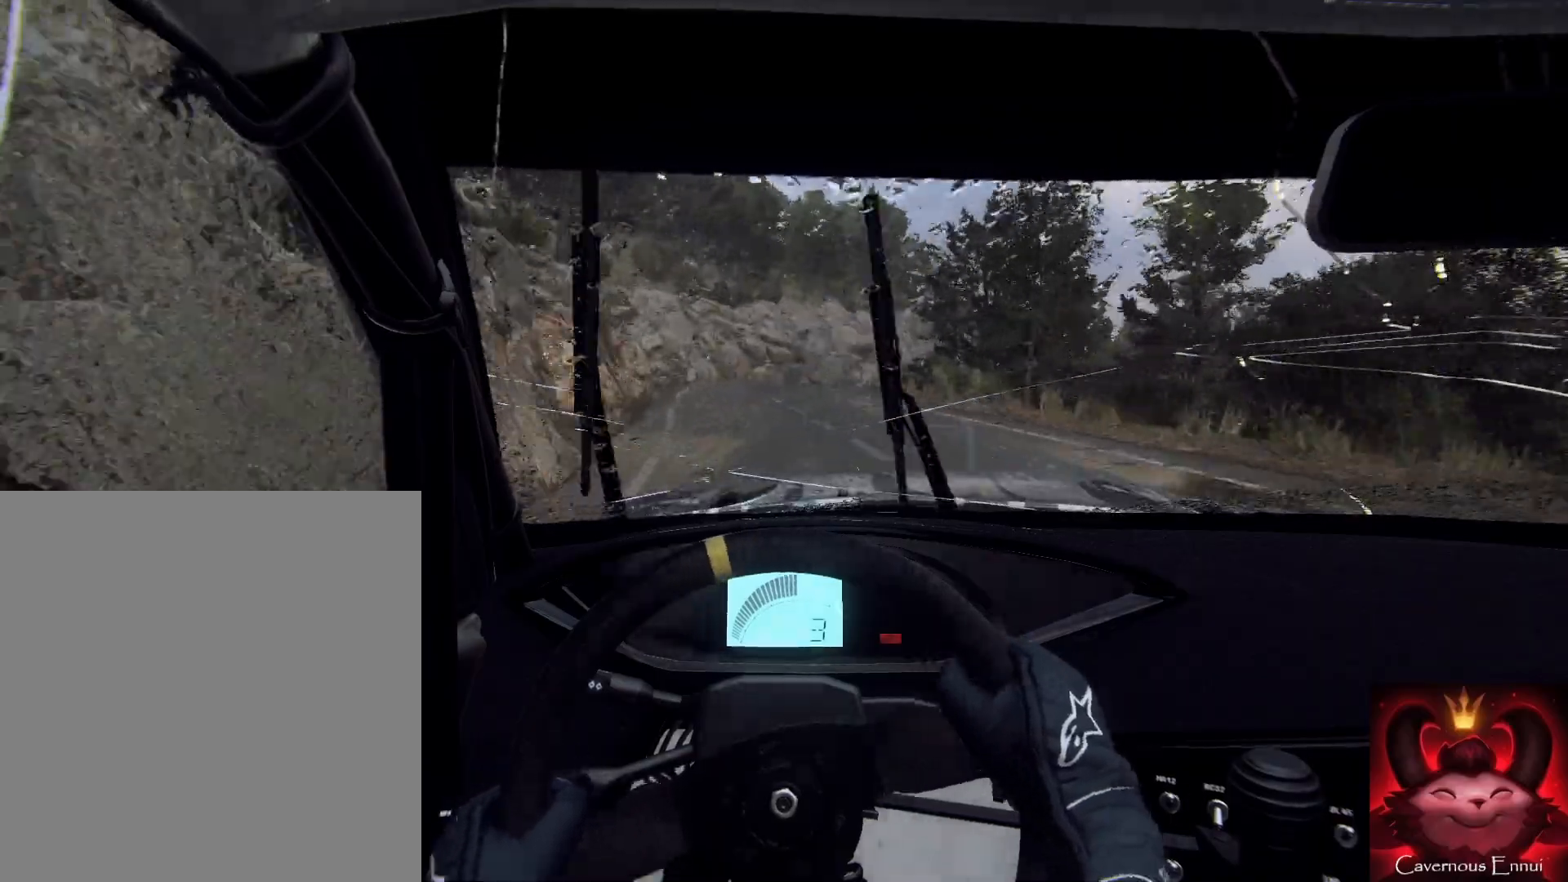
Gameplay with a controller (Xbox layout); each line is a JSON object with the inputs held at the frame after it. "events" lists button and stick changes between this image and that frame as [ms after this image, input, new state], when the widget could be followed in between.
{"buttons": ["L2"], "left_stick": "right", "right_stick": "up", "events": [[300, "L2", "down"], [300, "left_stick", "right"]]}
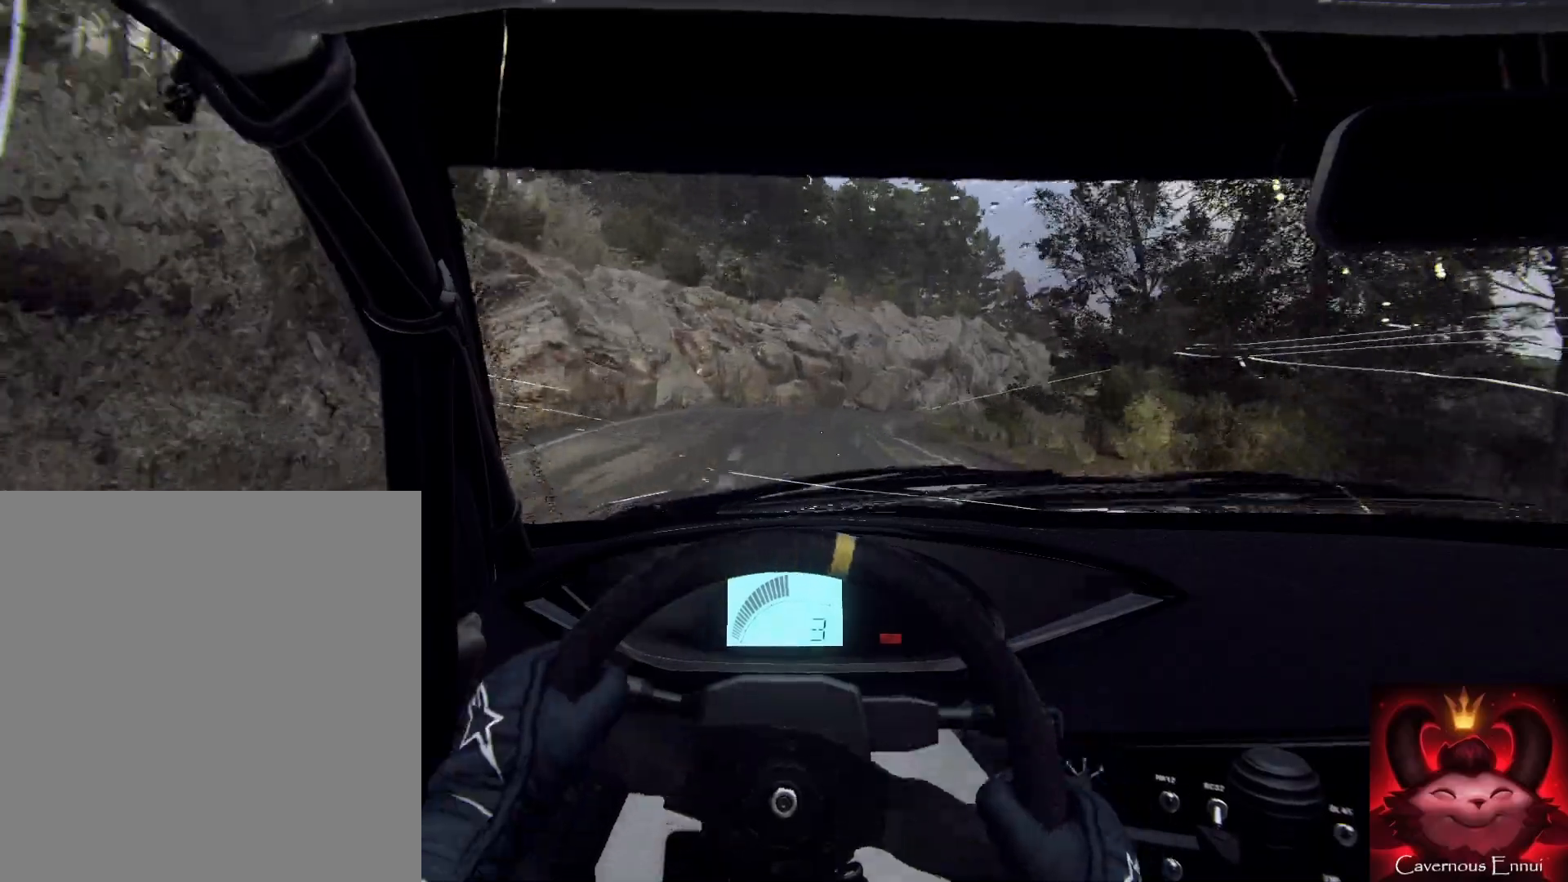
{"buttons": ["L2"], "left_stick": "right", "right_stick": "up", "events": [[267, "L2", "up"], [267, "left_stick", "center"], [367, "L2", "down"], [433, "left_stick", "right"]]}
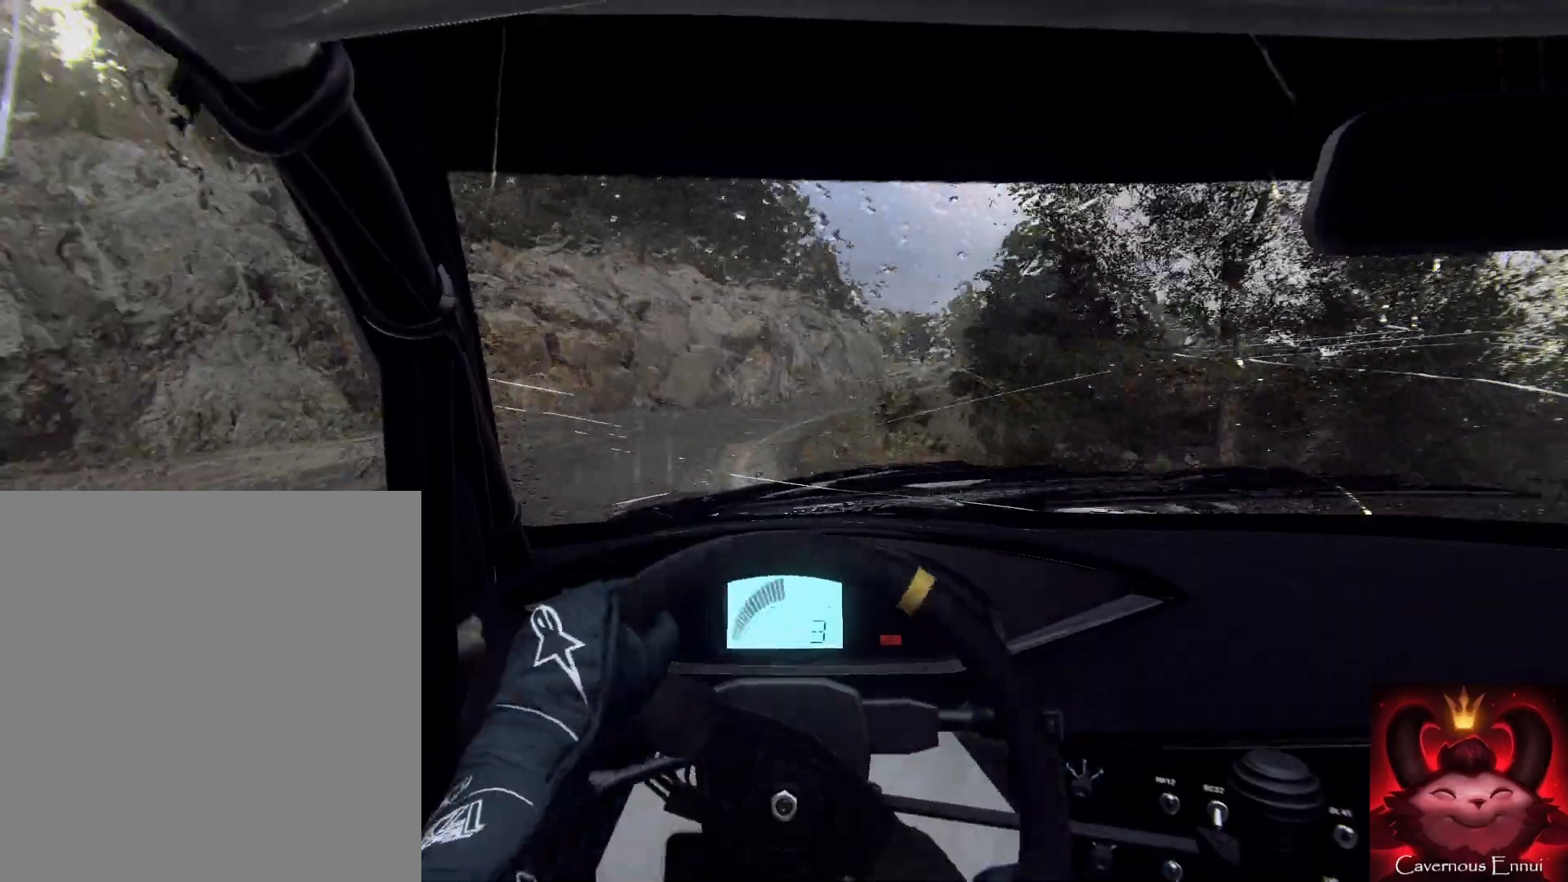
{"buttons": [], "left_stick": "center", "right_stick": "up", "events": [[33, "L2", "up"], [33, "left_stick", "left"], [100, "left_stick", "center"]]}
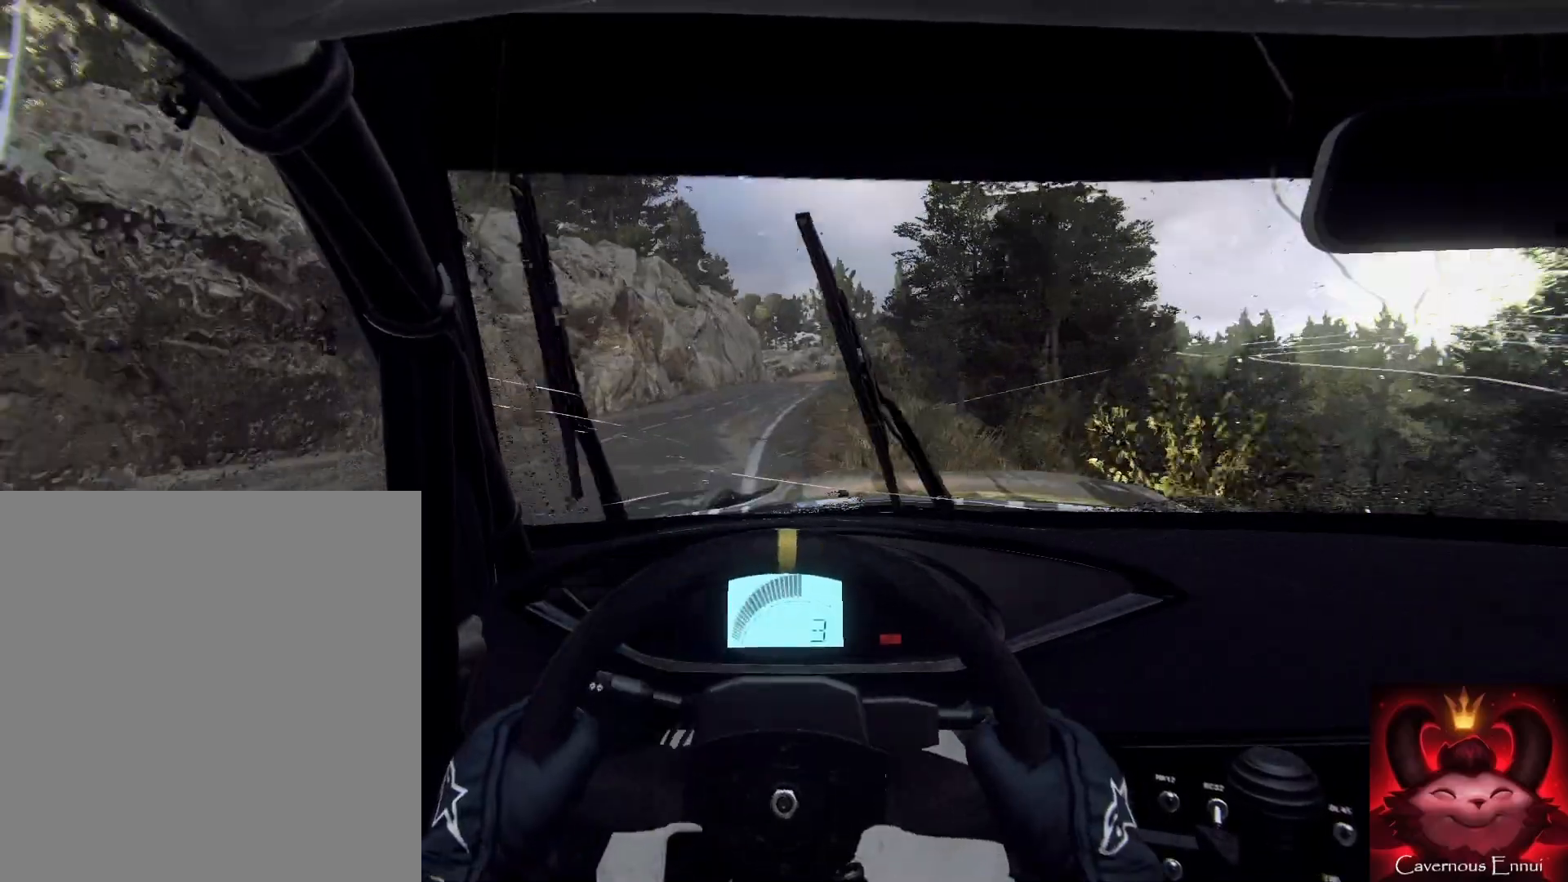
{"buttons": [], "left_stick": "right", "right_stick": "up", "events": [[67, "left_stick", "right"], [233, "left_stick", "center"], [367, "left_stick", "right"]]}
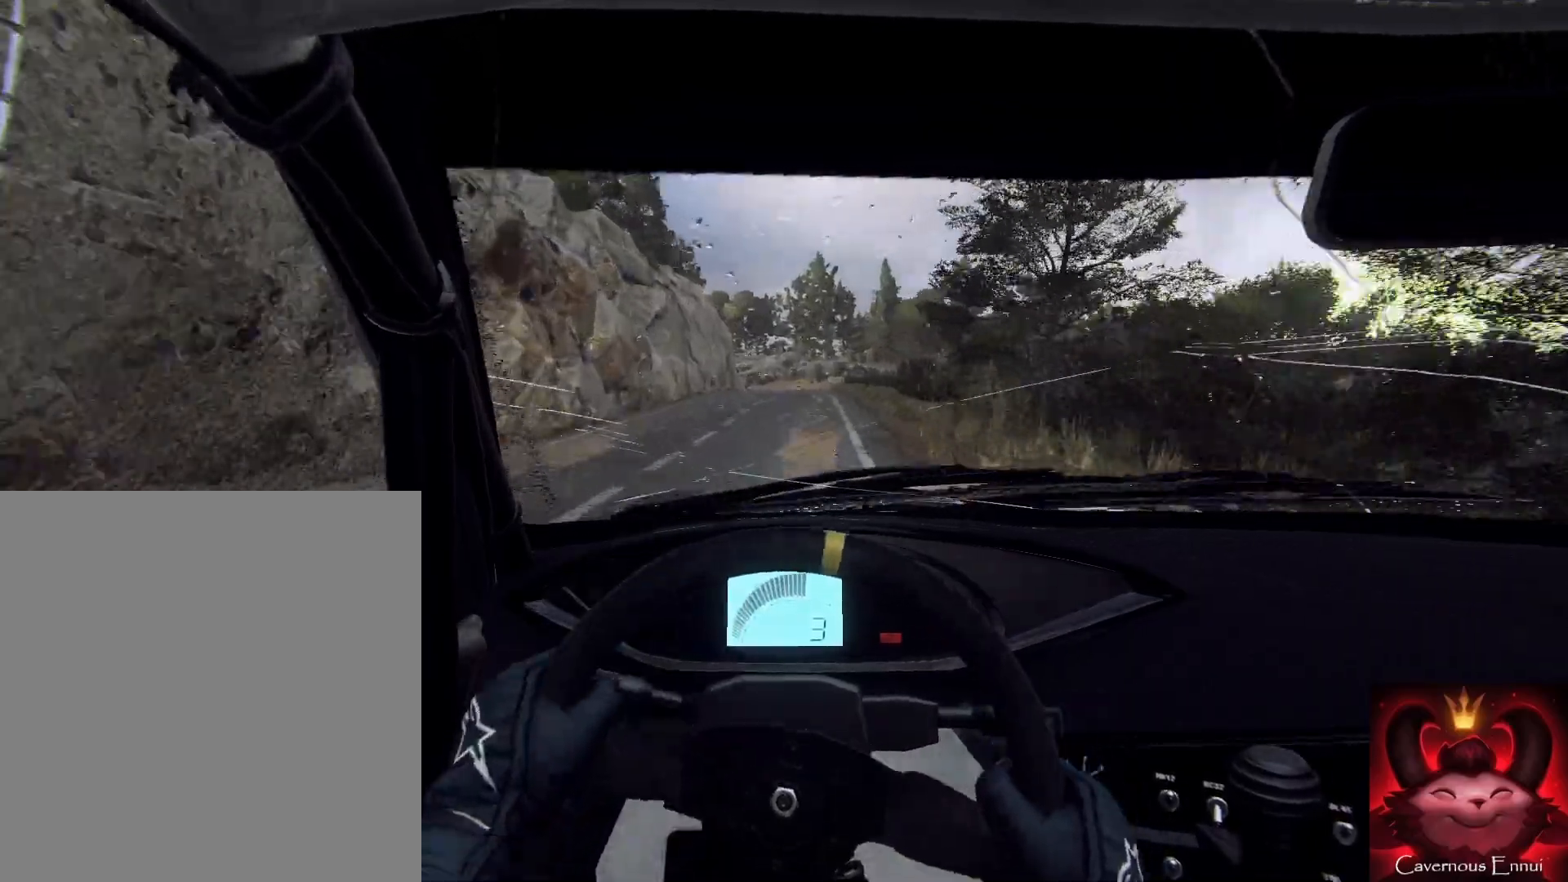
{"buttons": [], "left_stick": "left", "right_stick": "up", "events": [[67, "R1", "down"], [67, "left_stick", "center"], [167, "R1", "up"], [433, "left_stick", "left"]]}
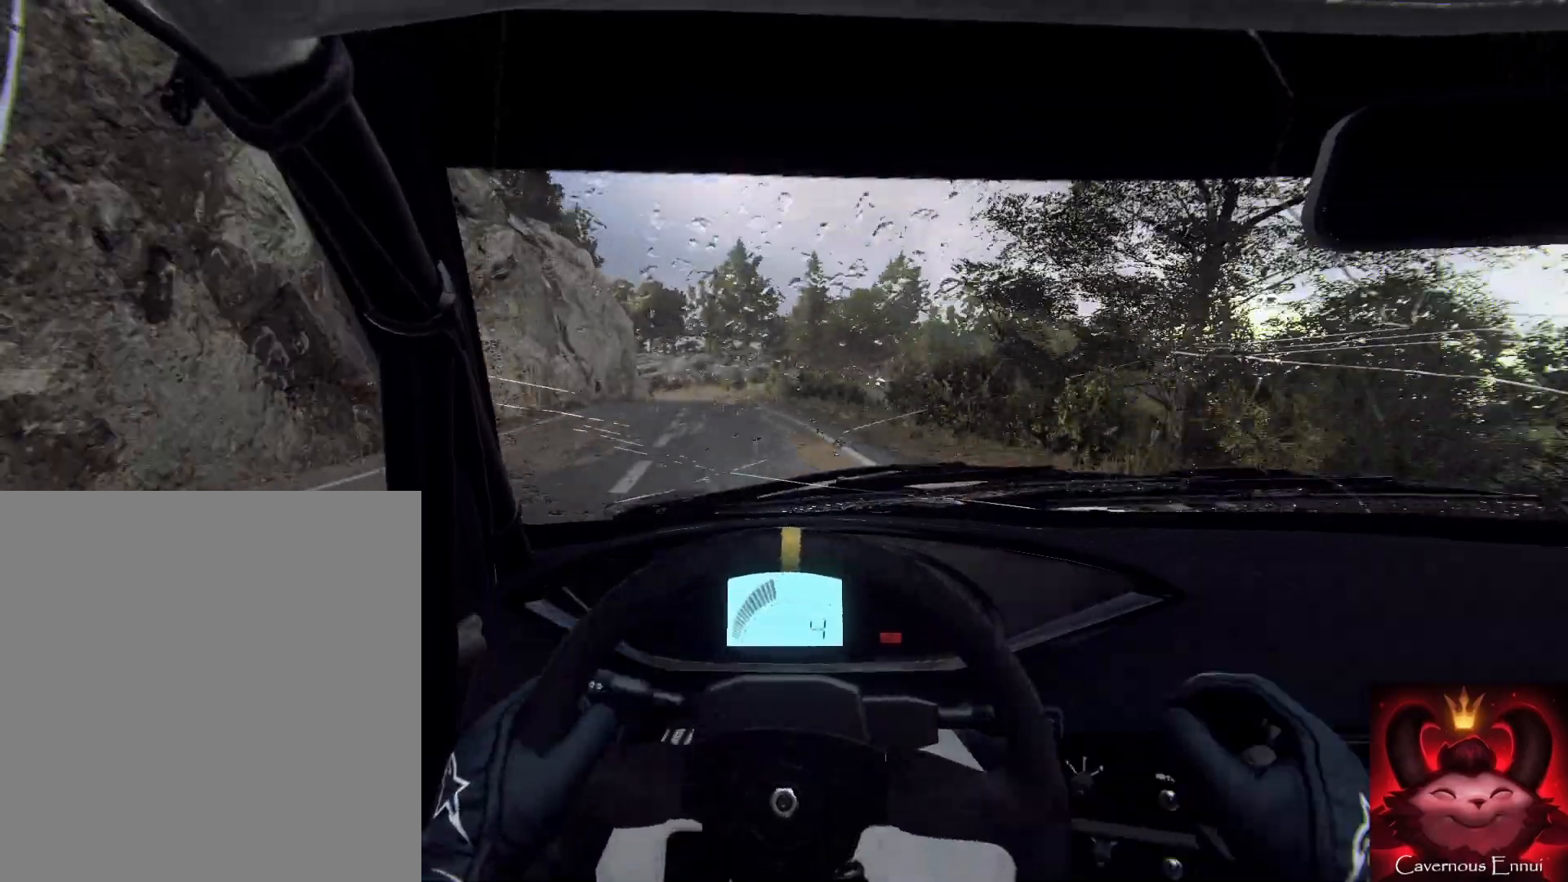
{"buttons": [], "left_stick": "center", "right_stick": "up", "events": [[200, "left_stick", "center"], [333, "left_stick", "left"], [433, "left_stick", "center"]]}
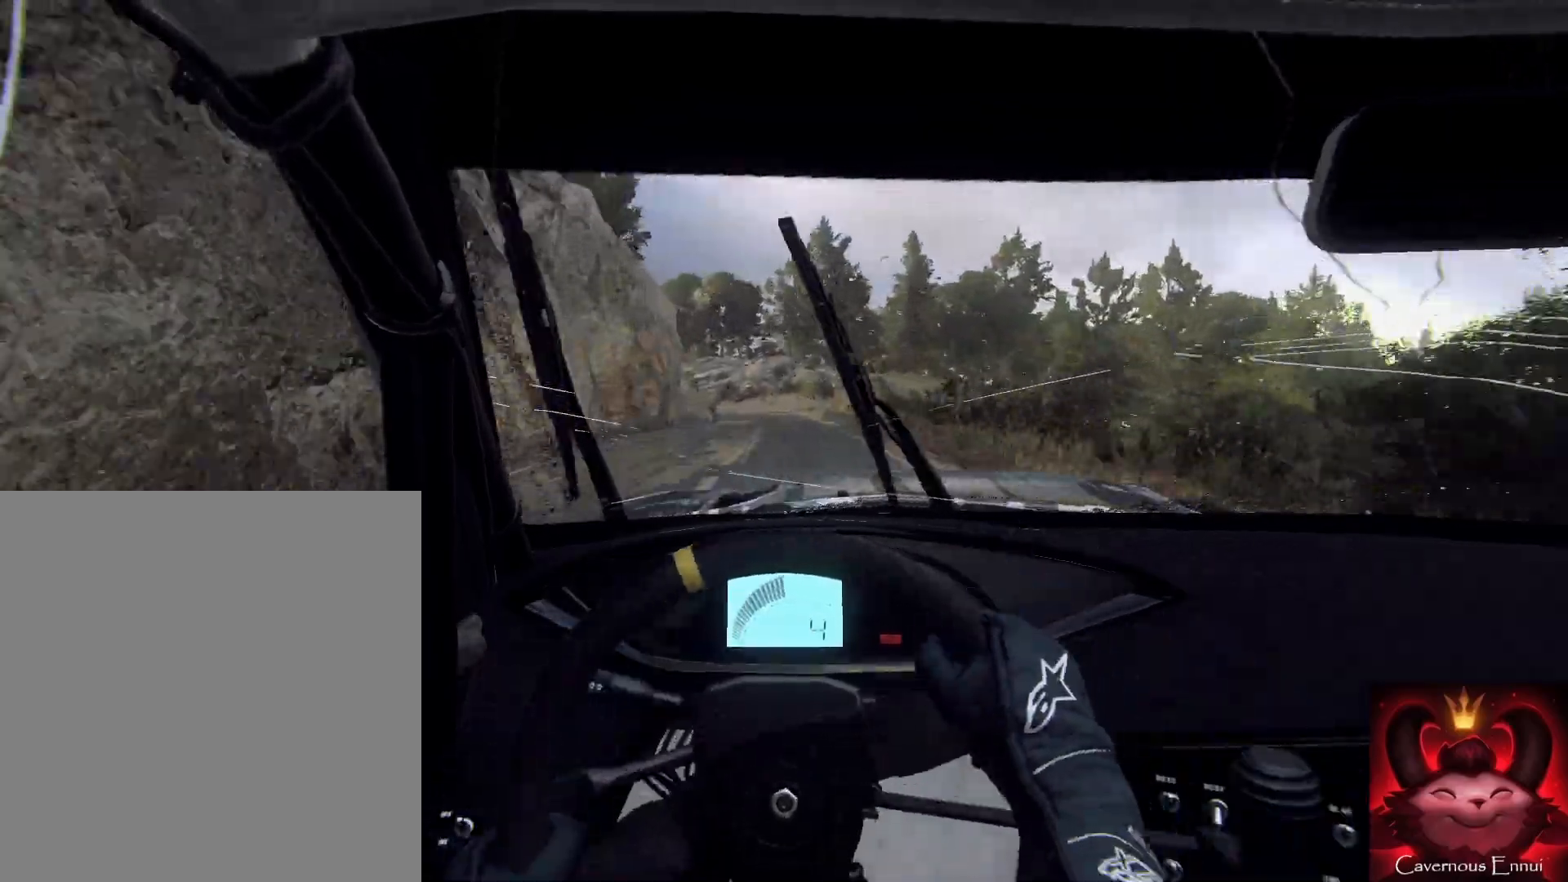
{"buttons": ["L2"], "left_stick": "up", "right_stick": "up", "events": [[167, "left_stick", "up-right"], [400, "L2", "down"], [400, "left_stick", "up"]]}
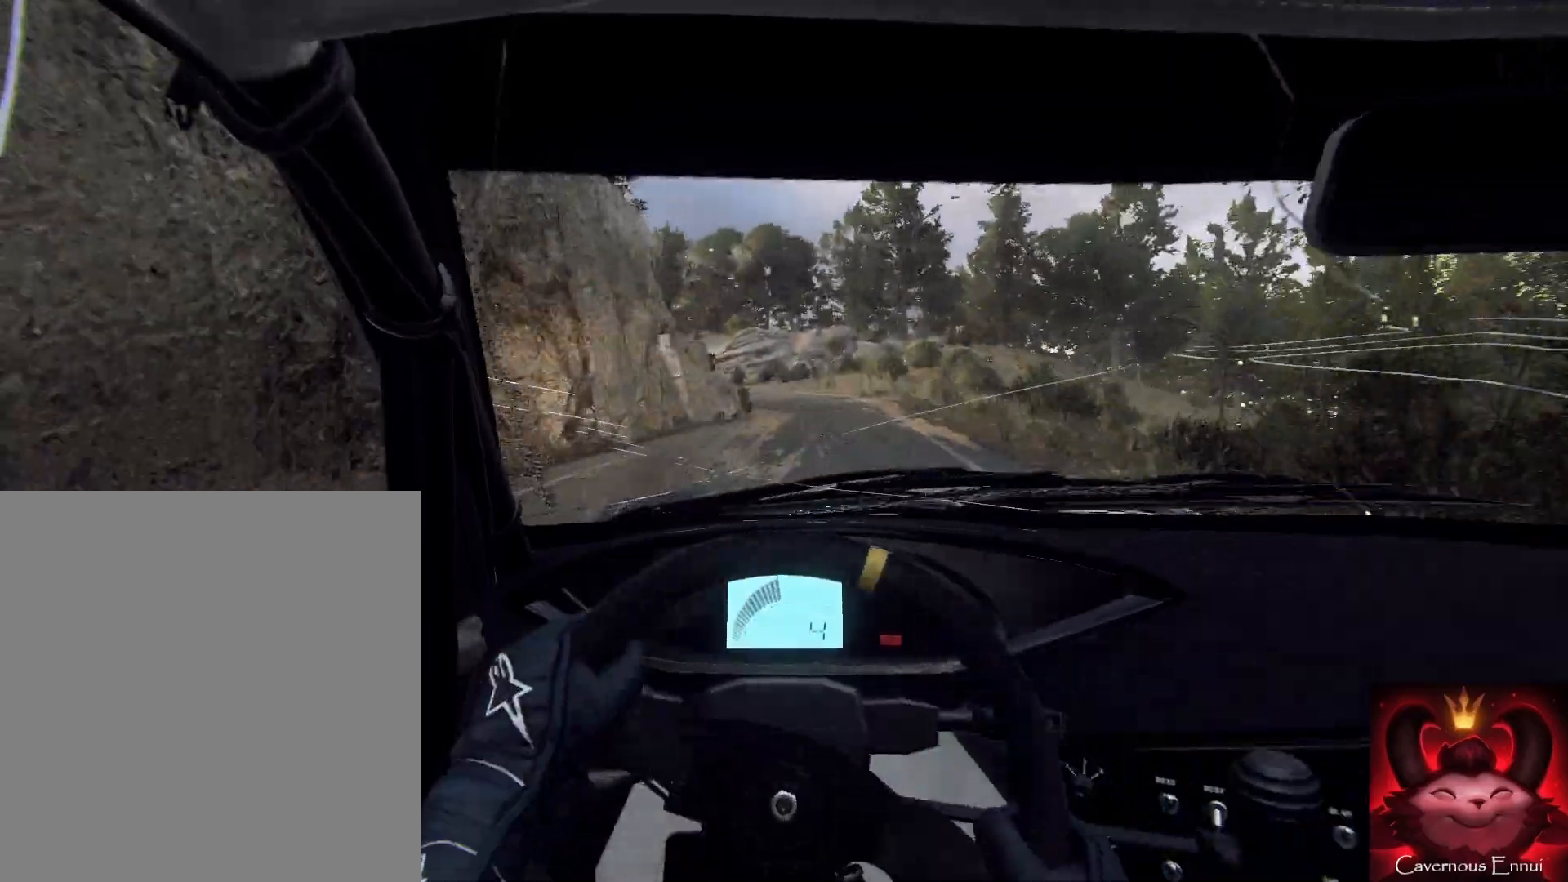
{"buttons": ["L2"], "left_stick": "up-left", "right_stick": "up", "events": [[33, "L1", "down"], [100, "left_stick", "up-right"], [167, "L1", "up"], [233, "left_stick", "up"], [367, "left_stick", "up-left"]]}
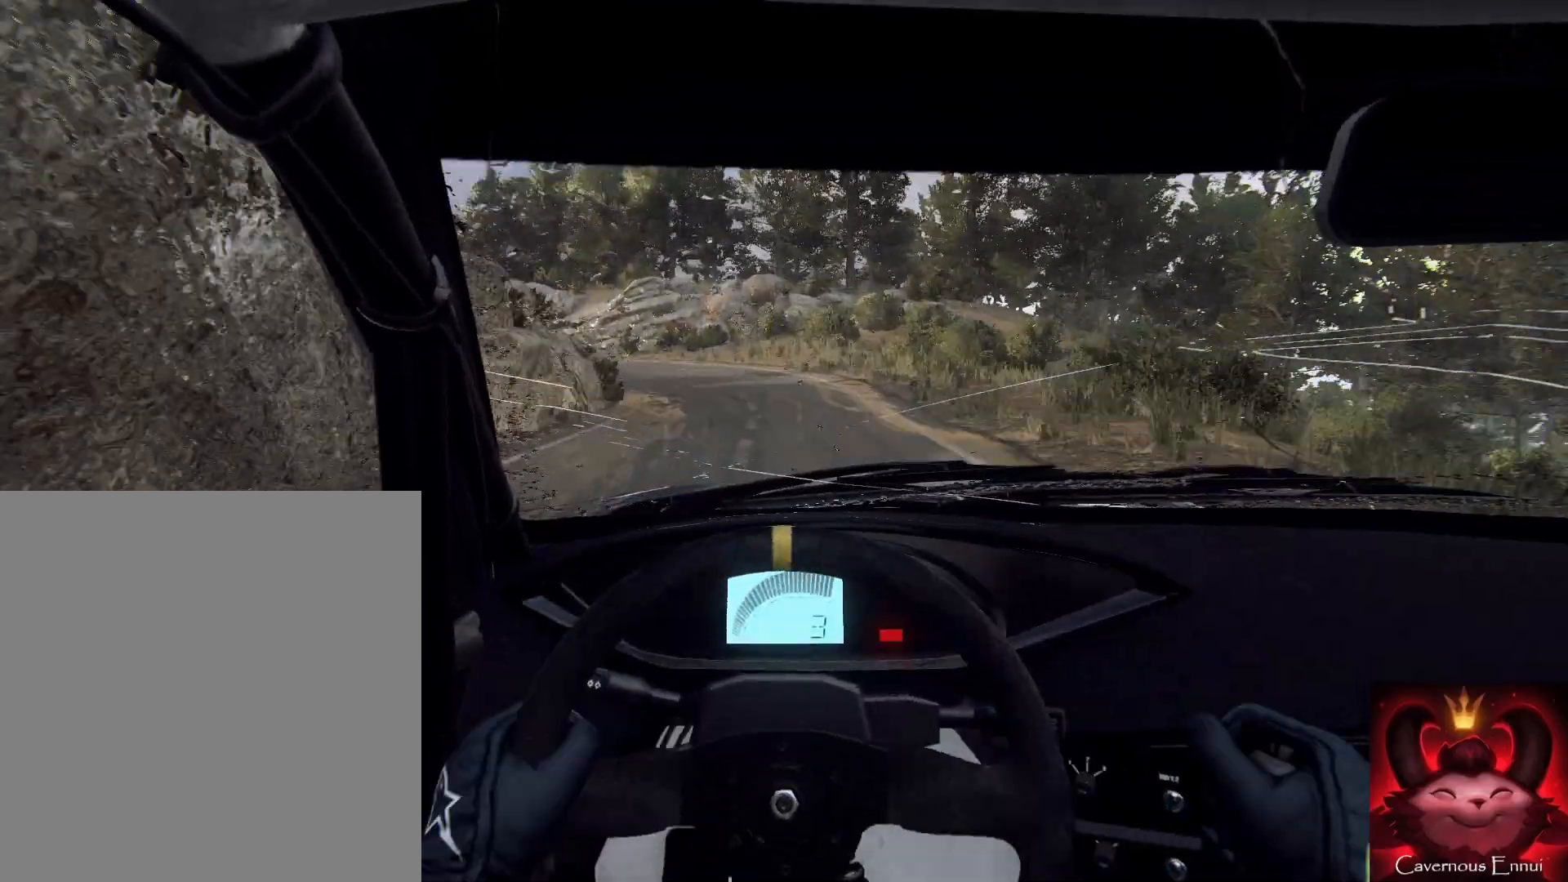
{"buttons": ["L2"], "left_stick": "up-left", "right_stick": "up", "events": [[200, "left_stick", "up"], [267, "L2", "up"], [333, "L2", "down"], [333, "left_stick", "up-left"]]}
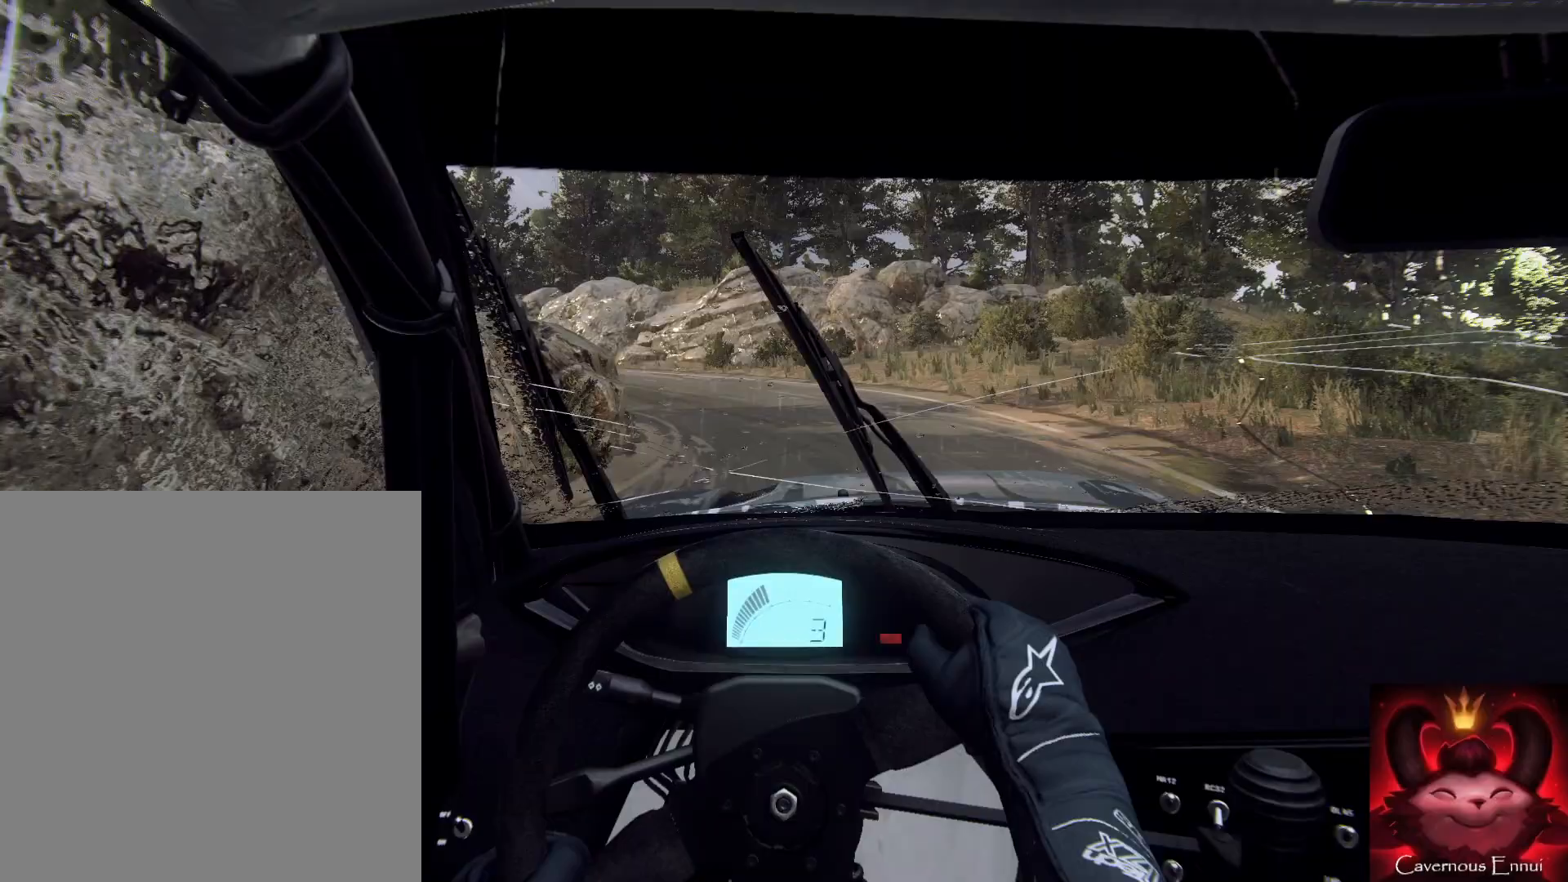
{"buttons": ["L2"], "left_stick": "up-left", "right_stick": "up", "events": [[167, "left_stick", "up"], [267, "L2", "up"], [300, "L2", "down"], [367, "left_stick", "up-left"]]}
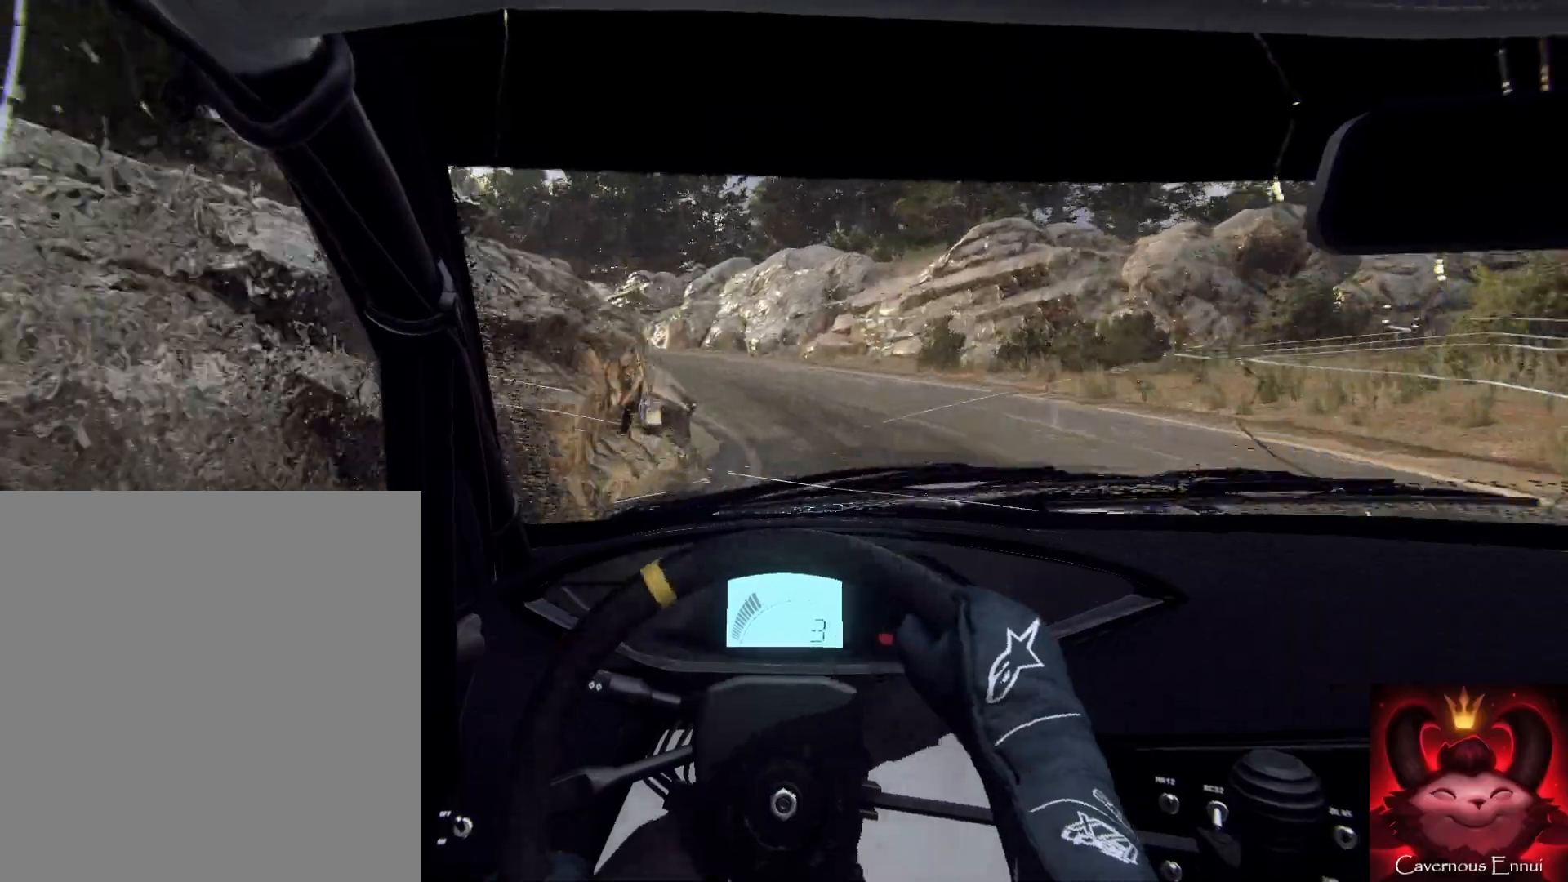
{"buttons": [], "left_stick": "left", "right_stick": "up", "events": [[33, "L2", "up"], [33, "left_stick", "up"], [267, "L2", "down"], [267, "left_stick", "left"], [467, "L2", "up"]]}
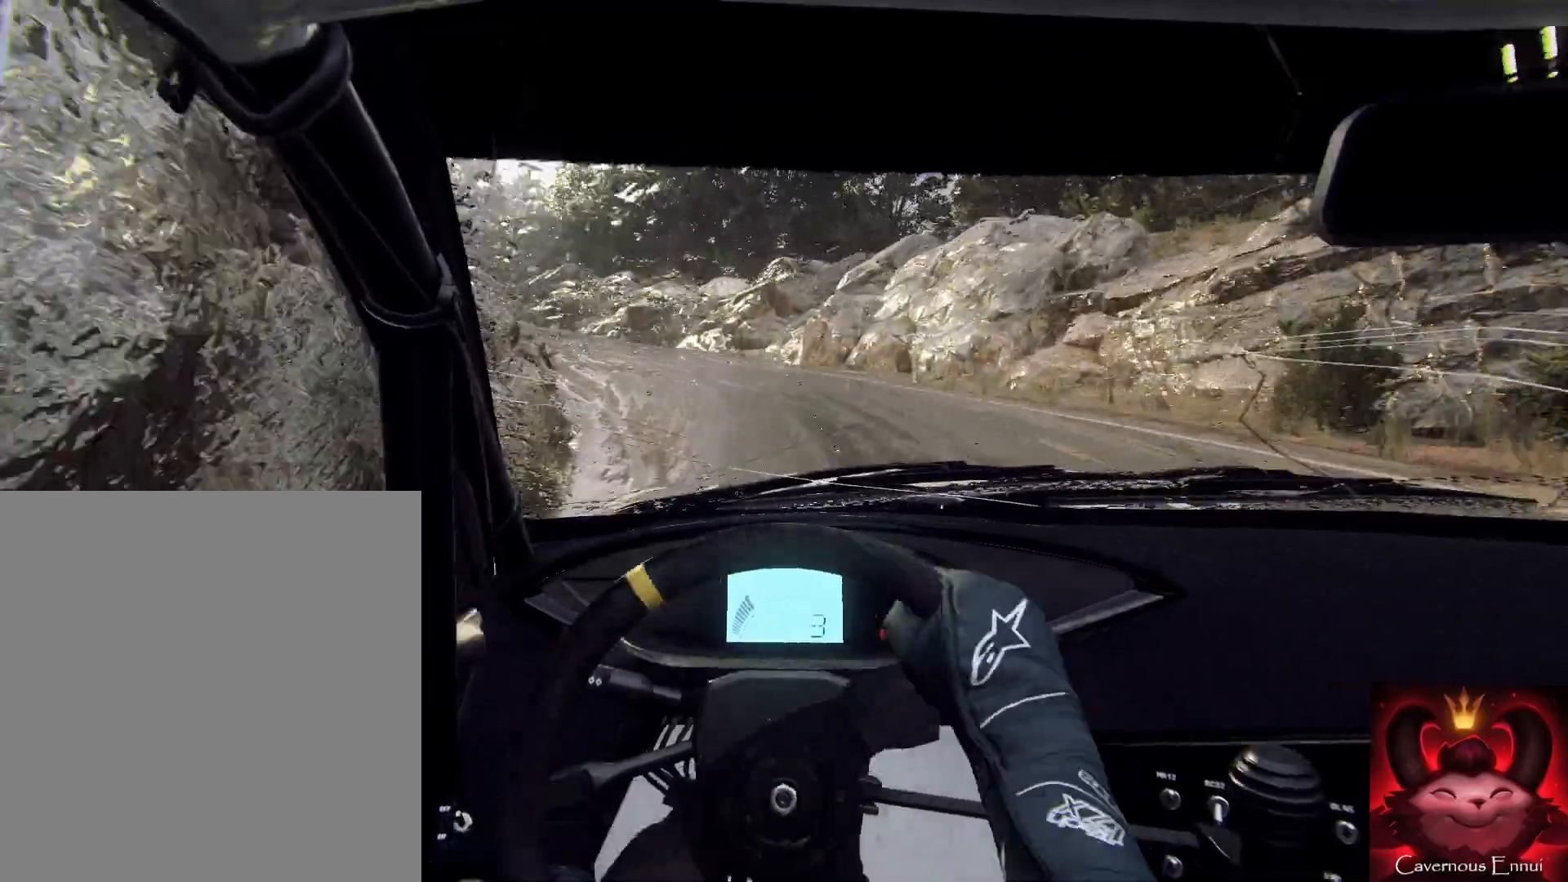
{"buttons": [], "left_stick": "up-left", "right_stick": "up", "events": [[67, "left_stick", "up"], [133, "left_stick", "left"], [333, "left_stick", "up"], [433, "left_stick", "up-left"]]}
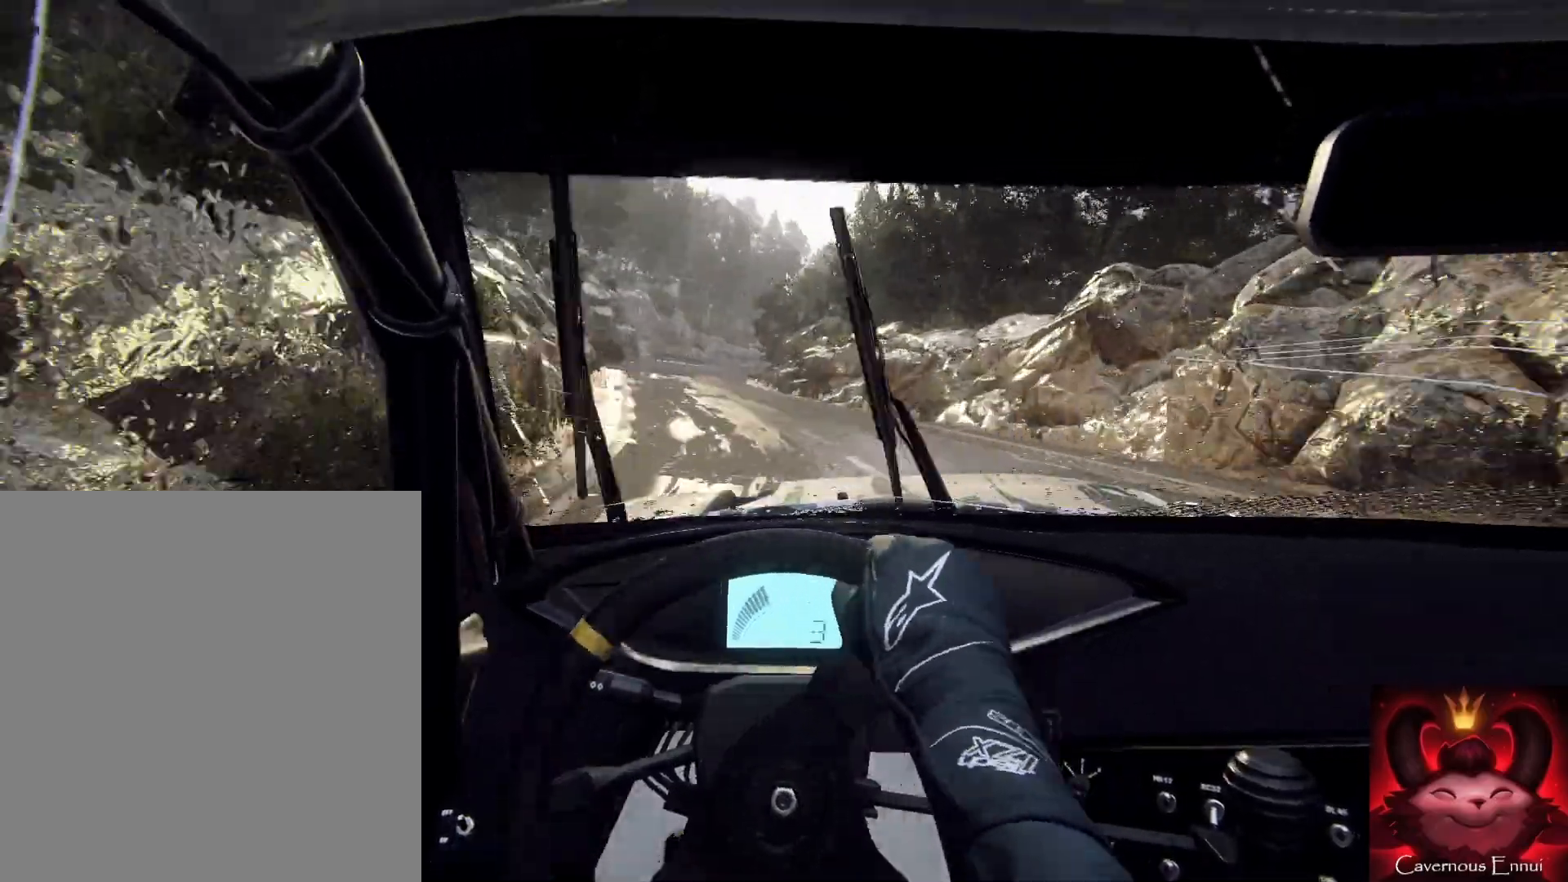
{"buttons": [], "left_stick": "up", "right_stick": "up", "events": [[133, "left_stick", "up"], [367, "left_stick", "up-right"], [467, "left_stick", "up"]]}
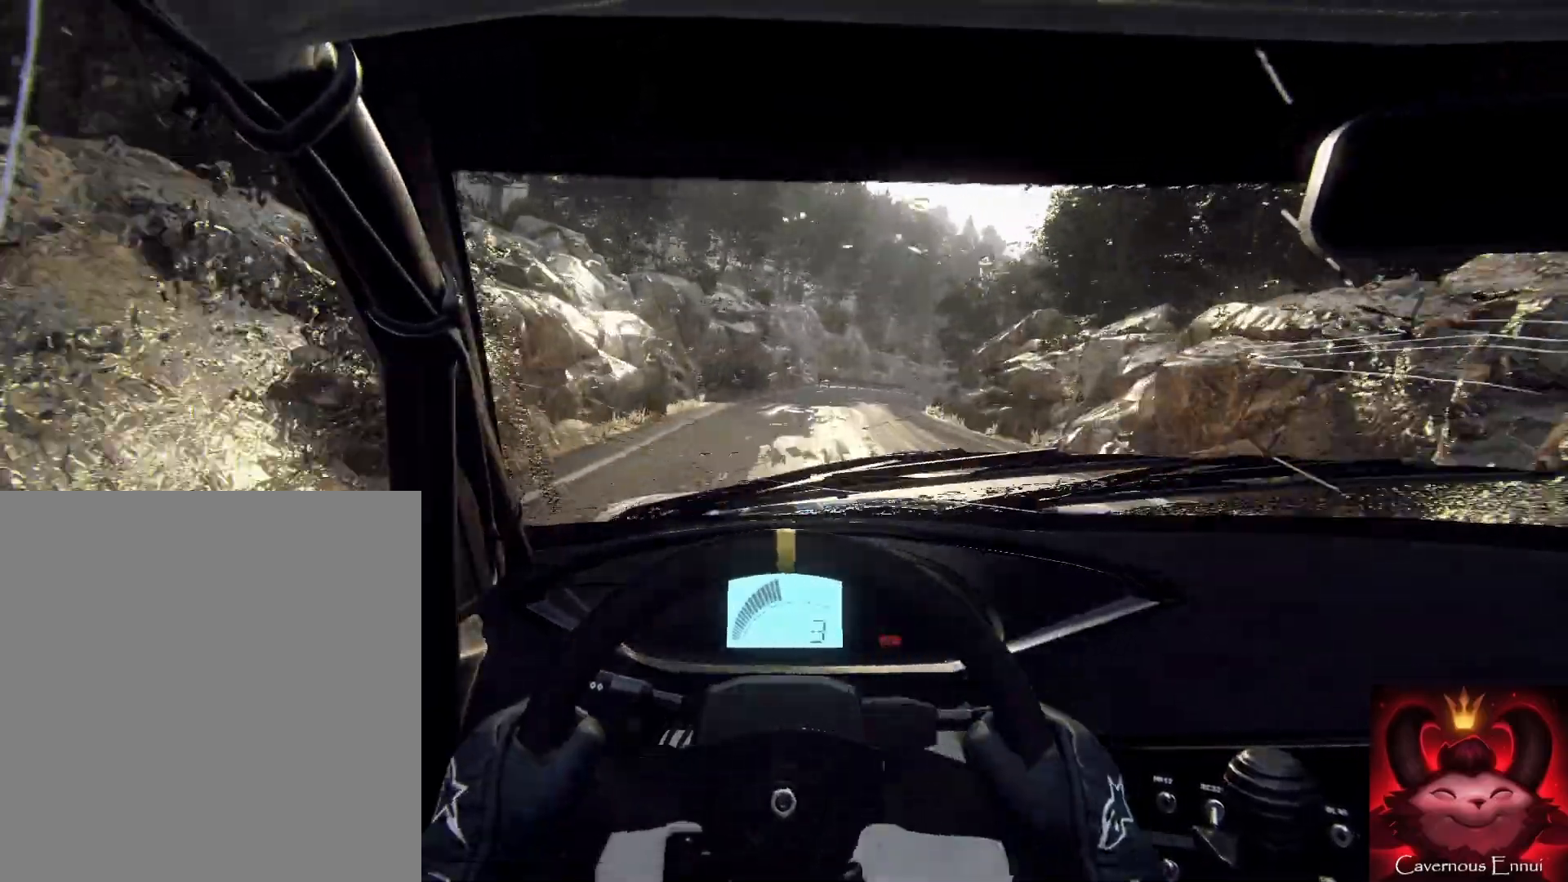
{"buttons": [], "left_stick": "up-right", "right_stick": "up", "events": [[367, "left_stick", "up-right"]]}
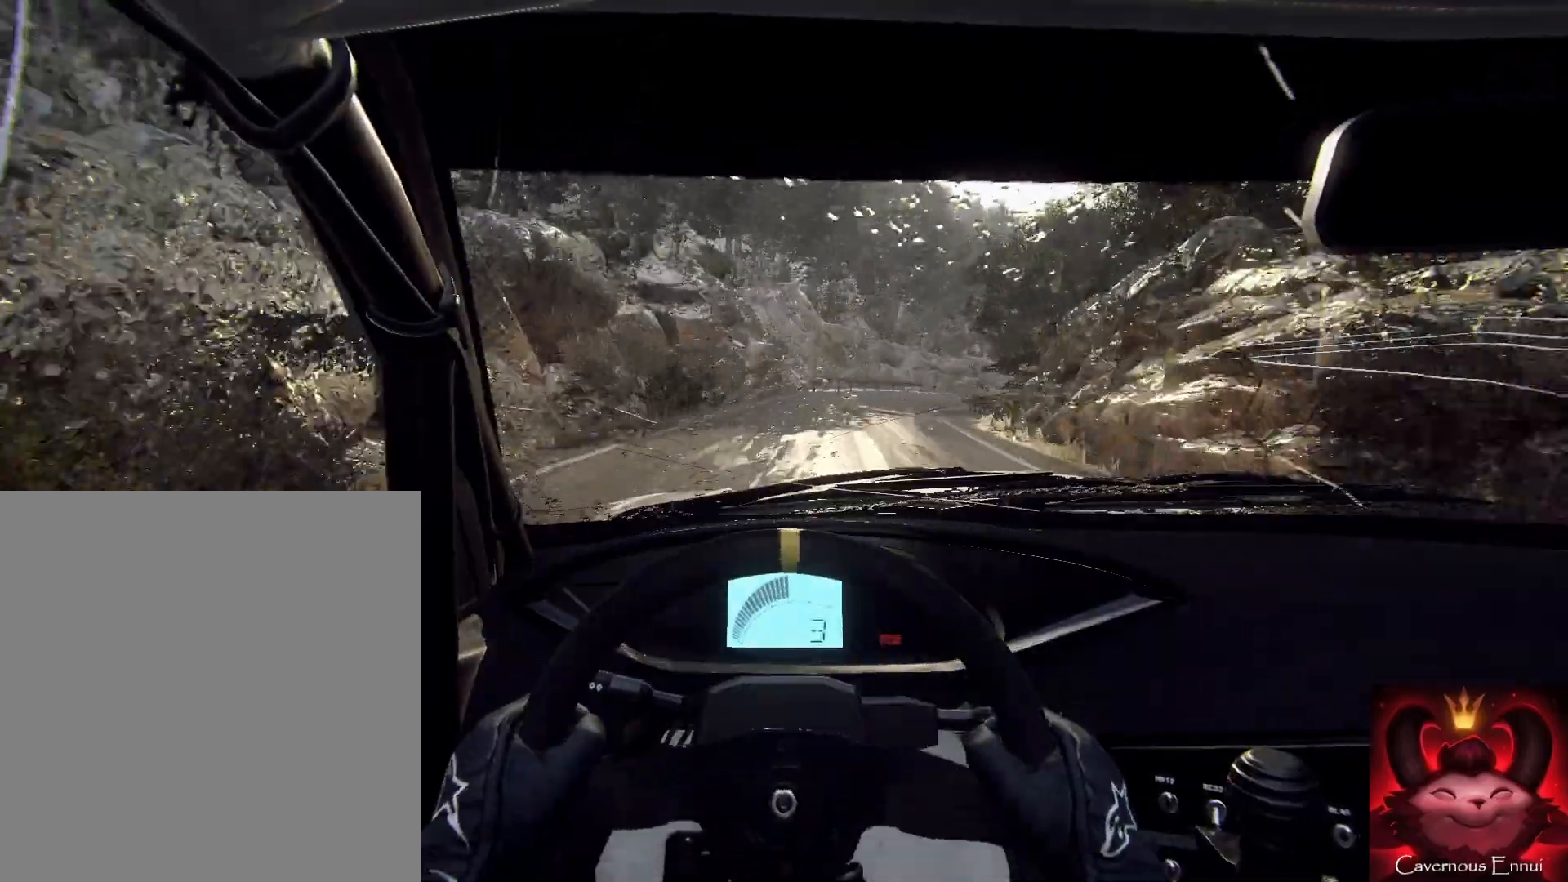
{"buttons": [], "left_stick": "up-right", "right_stick": "up", "events": [[200, "left_stick", "up"], [333, "L2", "down"], [333, "left_stick", "up-right"], [500, "L2", "up"]]}
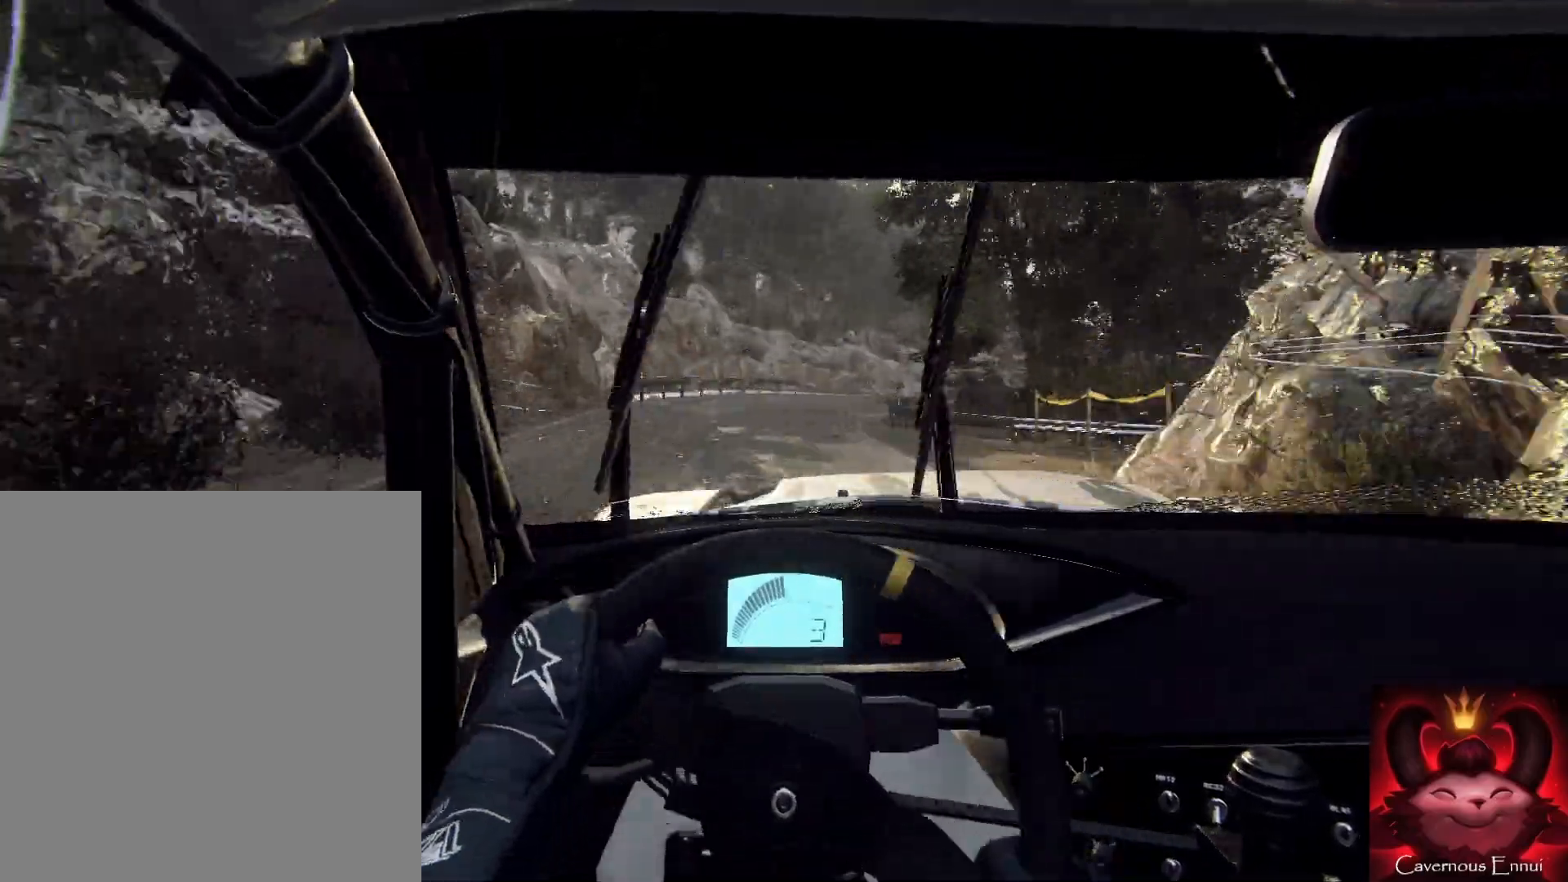
{"buttons": ["L2"], "left_stick": "up-right", "right_stick": "up", "events": [[67, "left_stick", "up"], [367, "L2", "down"], [367, "left_stick", "up-right"]]}
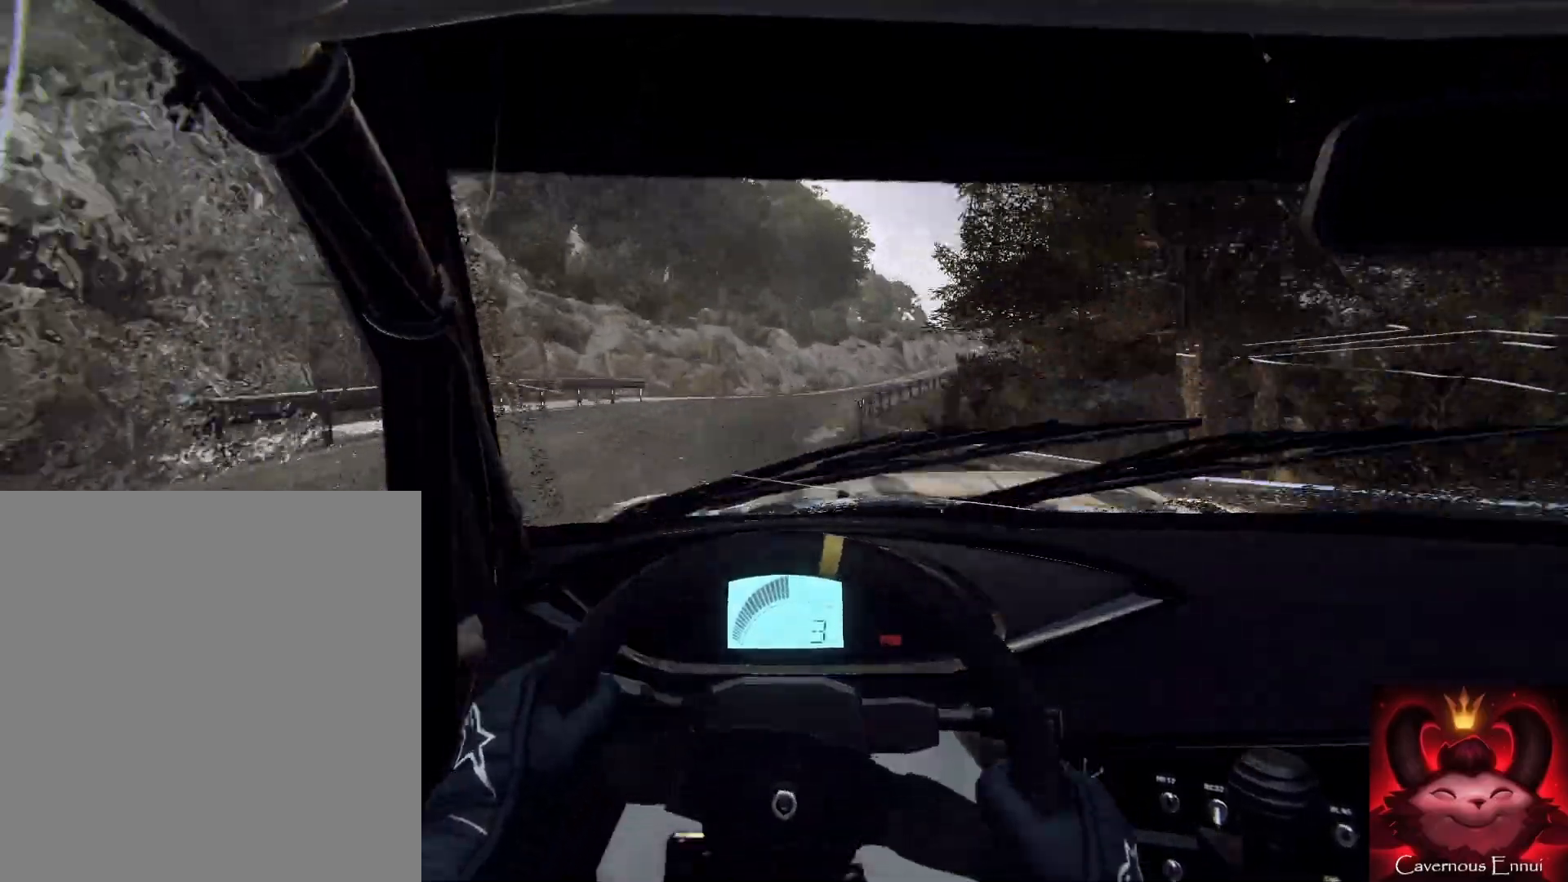
{"buttons": [], "left_stick": "up", "right_stick": "up", "events": [[200, "L2", "up"], [200, "left_stick", "up"]]}
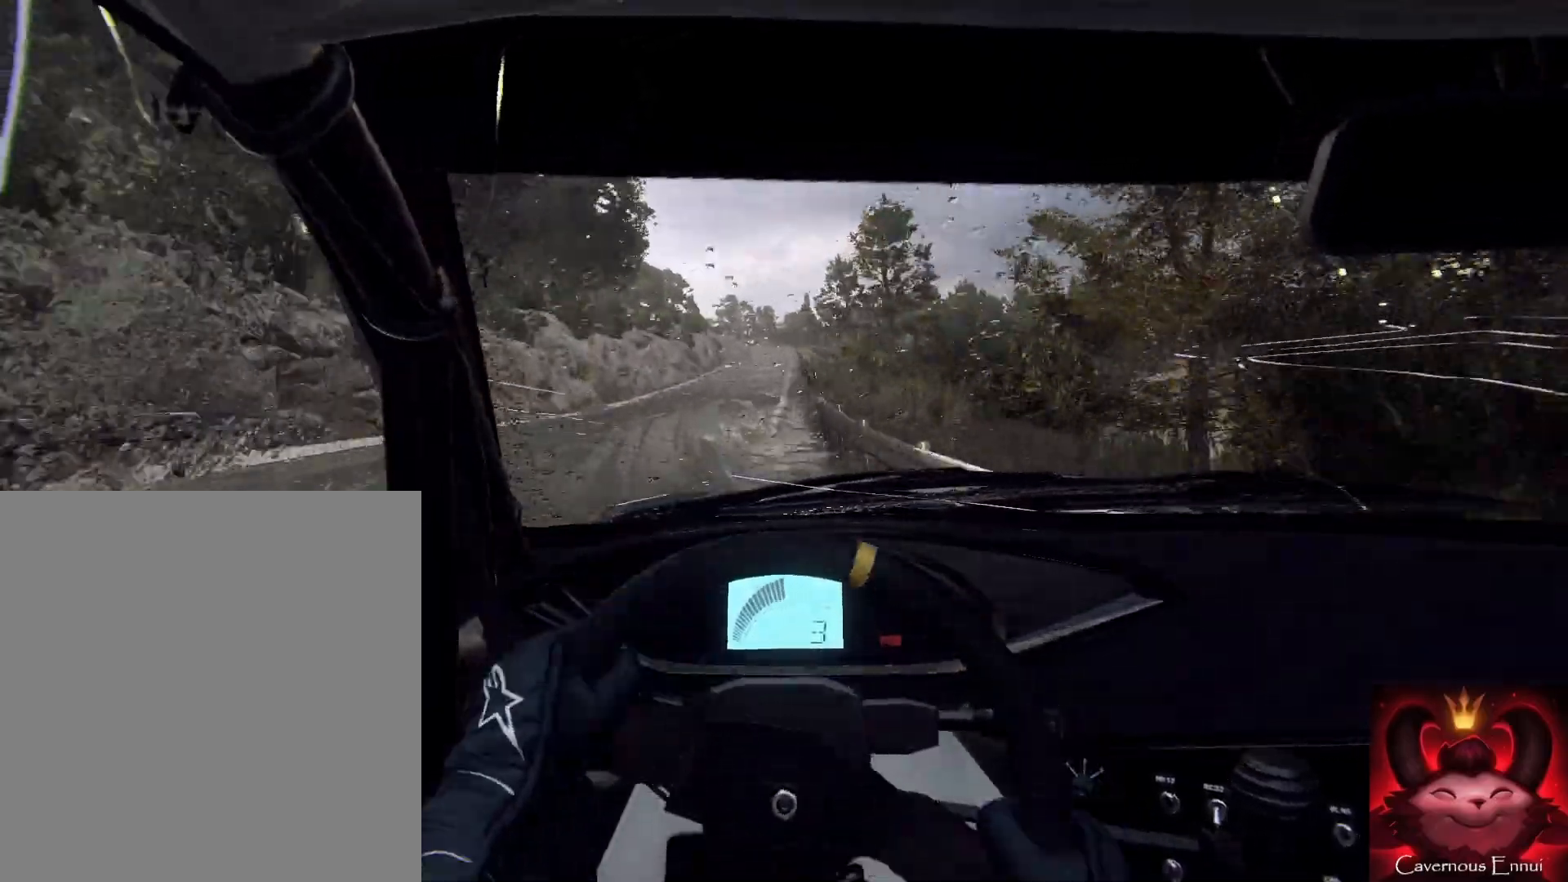
{"buttons": [], "left_stick": "center", "right_stick": "up", "events": [[100, "left_stick", "left"], [267, "left_stick", "center"]]}
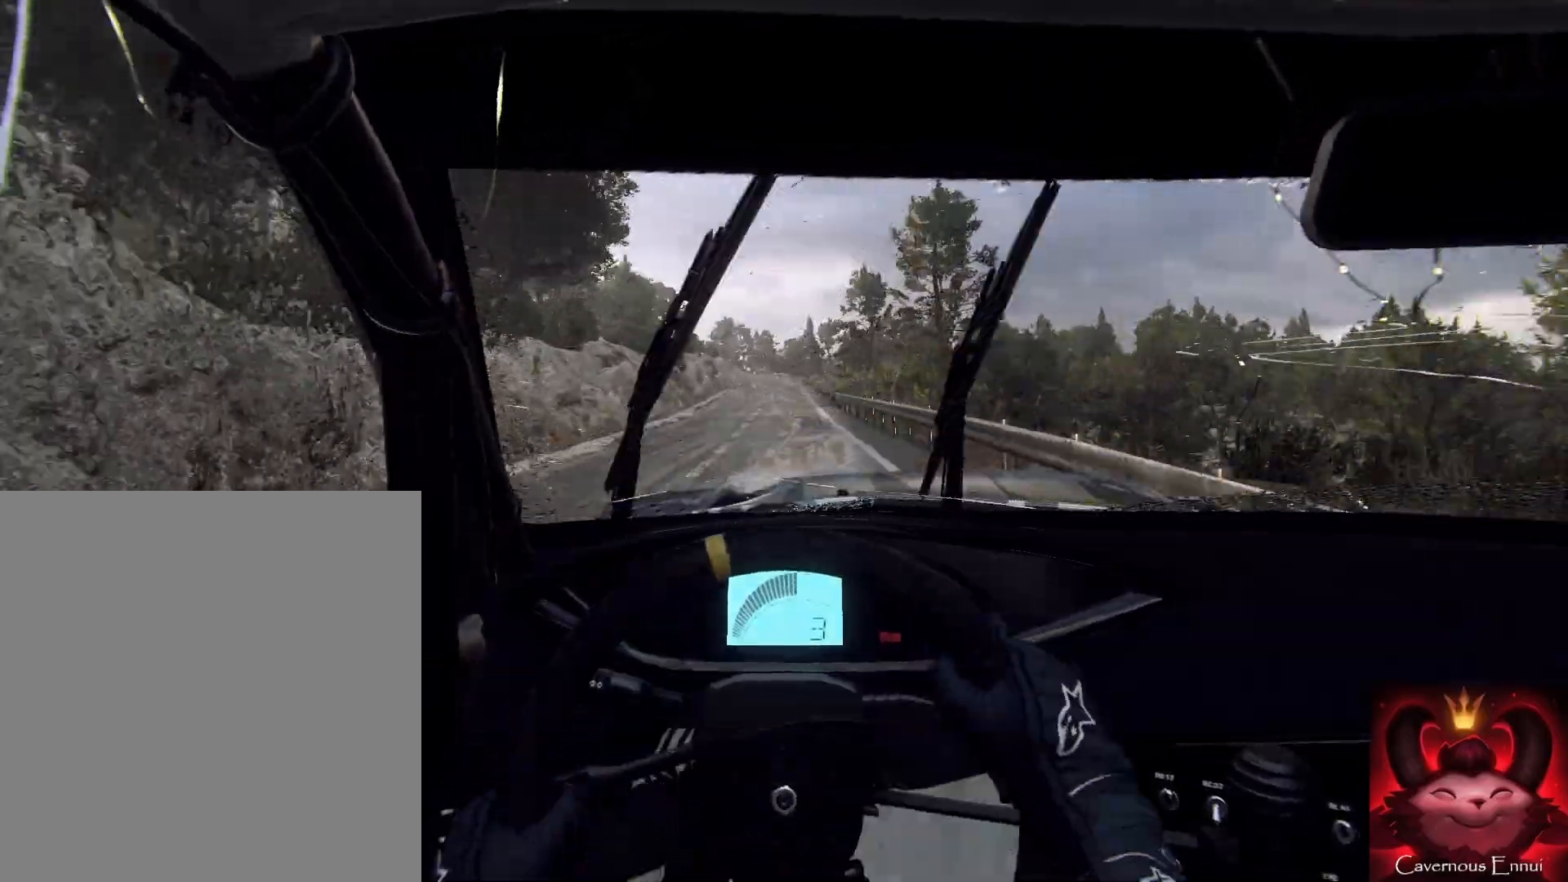
{"buttons": [], "left_stick": "right", "right_stick": "up", "events": [[100, "left_stick", "left"], [167, "left_stick", "center"], [367, "left_stick", "right"]]}
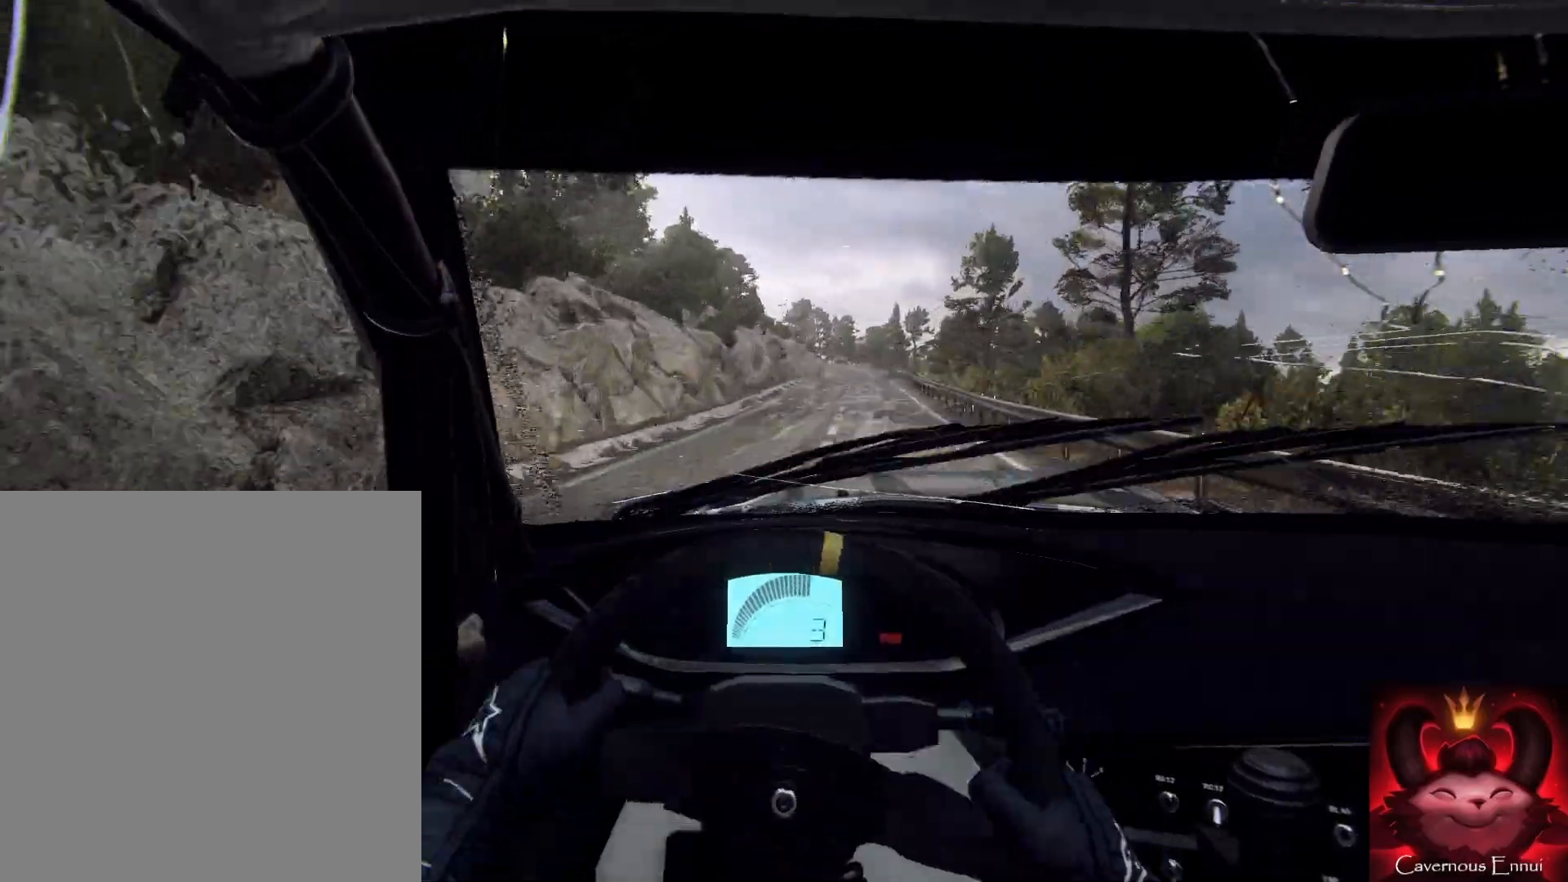
{"buttons": [], "left_stick": "left", "right_stick": "up", "events": [[167, "left_stick", "center"], [233, "R1", "down"], [333, "R1", "up"], [467, "left_stick", "left"]]}
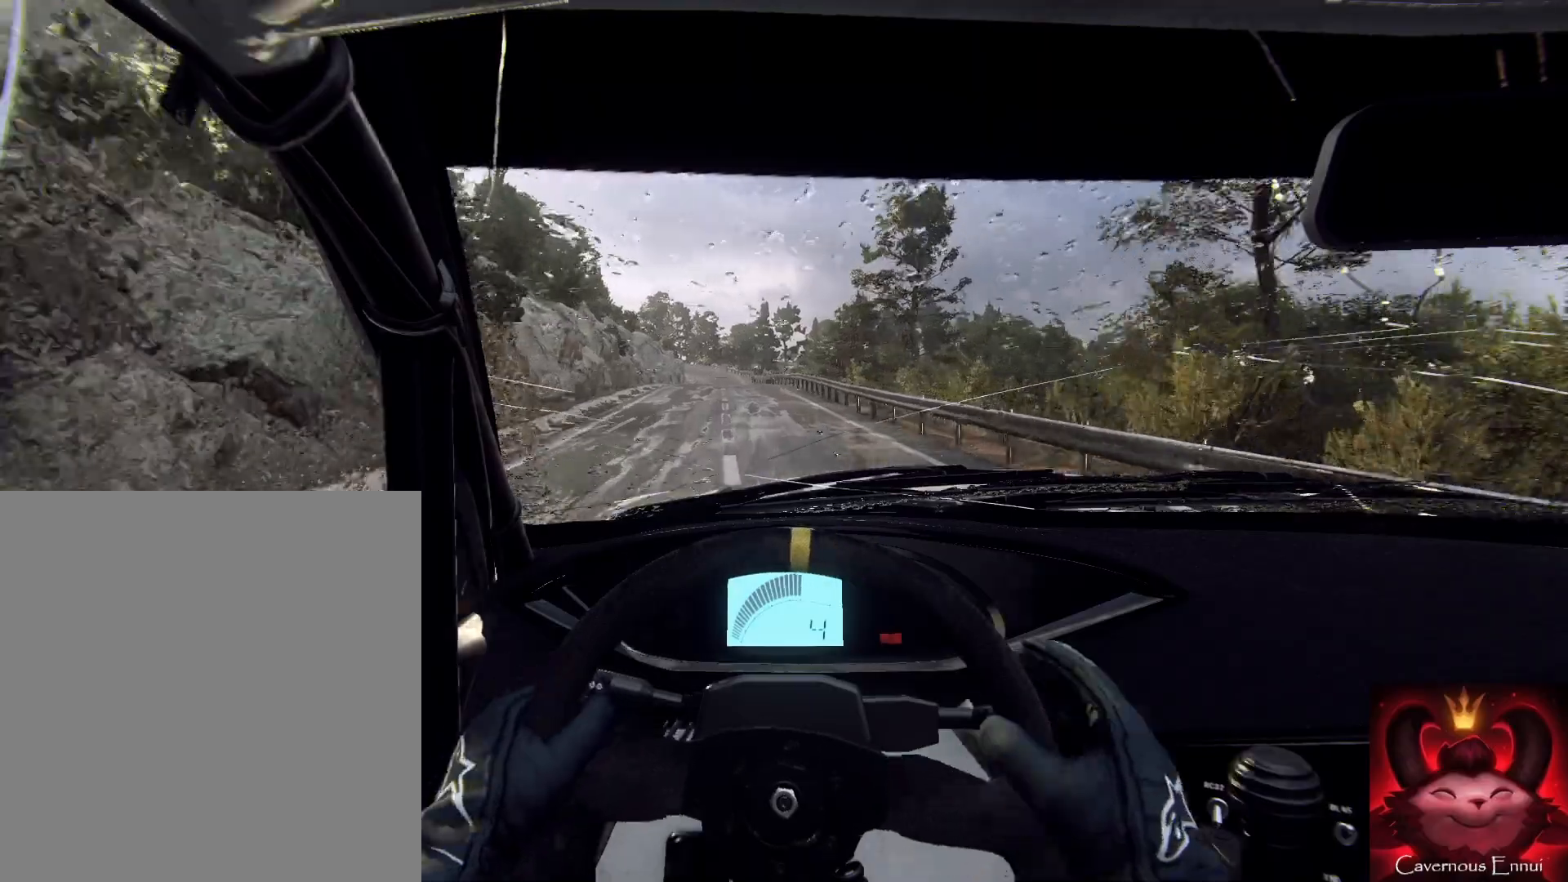
{"buttons": [], "left_stick": "up", "right_stick": "up", "events": [[167, "left_stick", "up"]]}
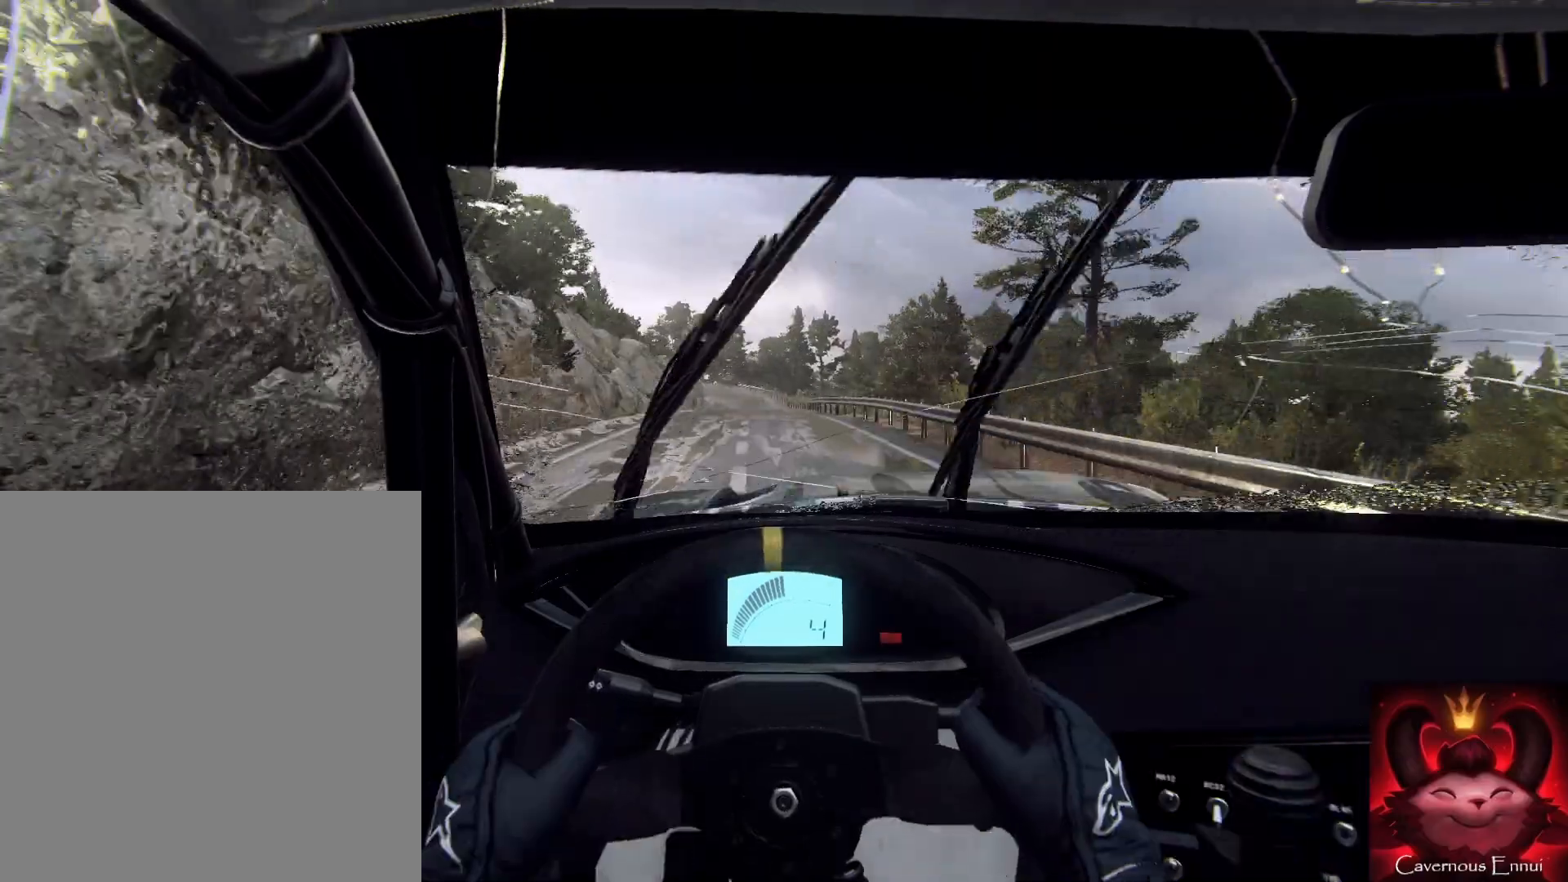
{"buttons": [], "left_stick": "up", "right_stick": "up", "events": []}
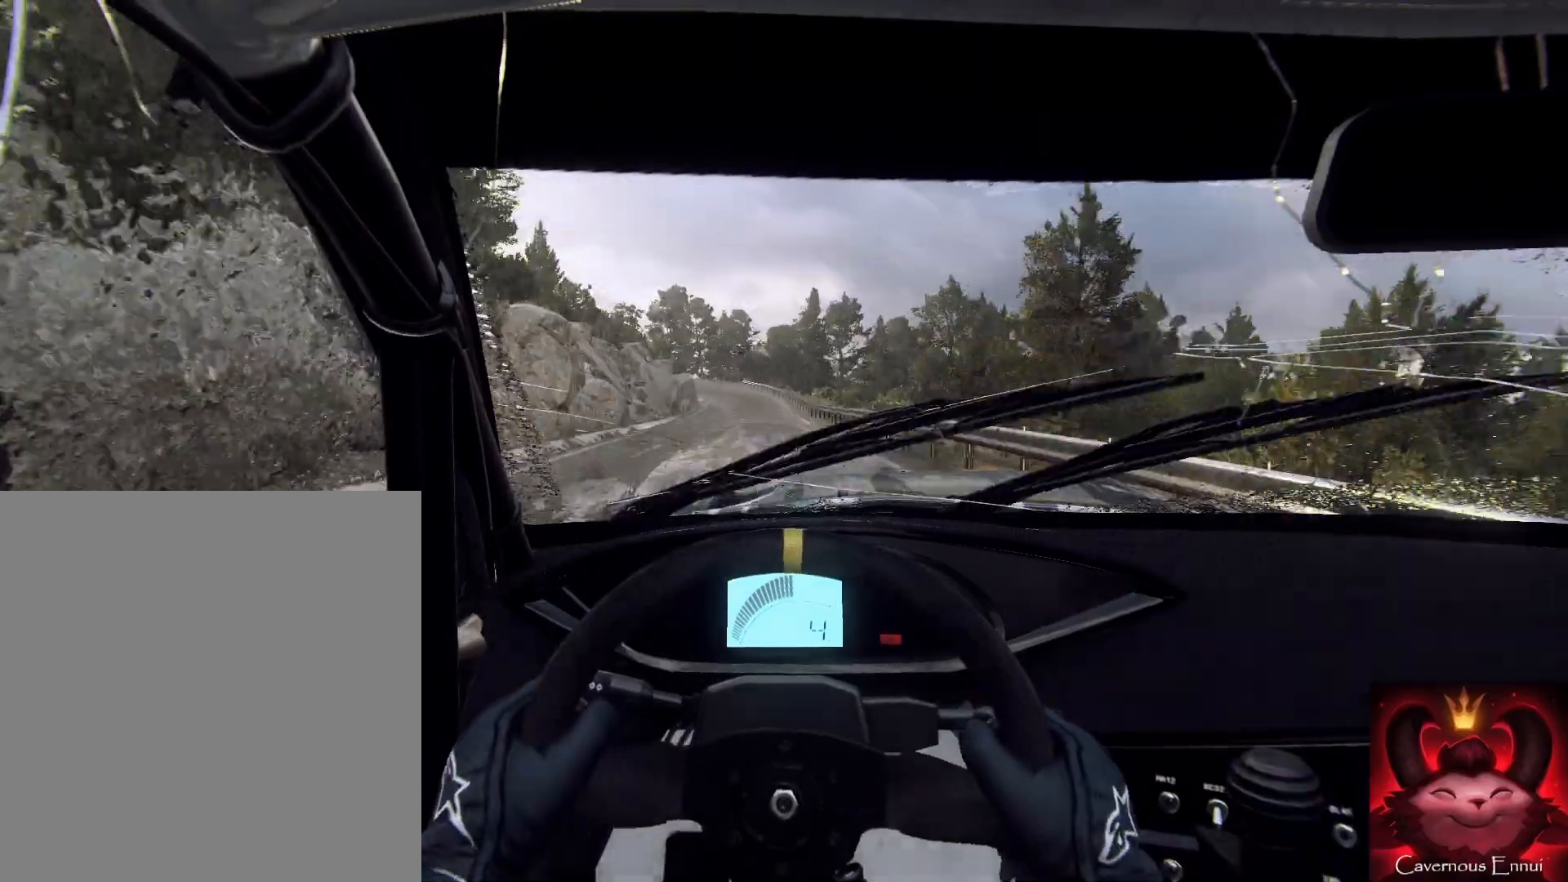
{"buttons": [], "left_stick": "up", "right_stick": "up", "events": [[133, "left_stick", "left"], [233, "left_stick", "up"]]}
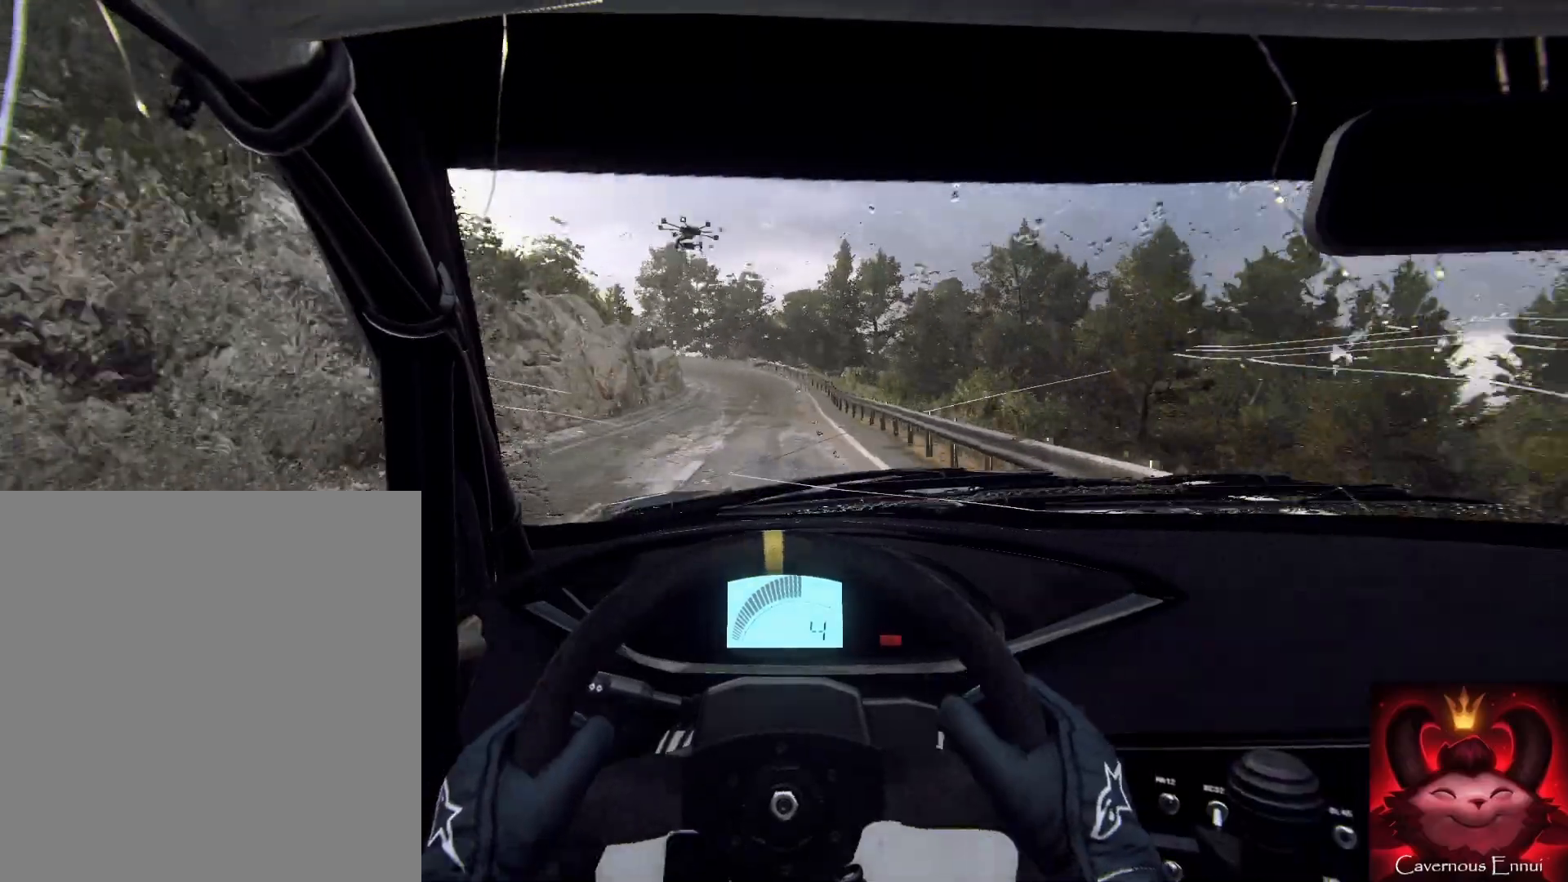
{"buttons": ["L1", "L2"], "left_stick": "left", "right_stick": "up", "events": [[167, "L2", "down"], [367, "left_stick", "left"], [467, "L1", "down"]]}
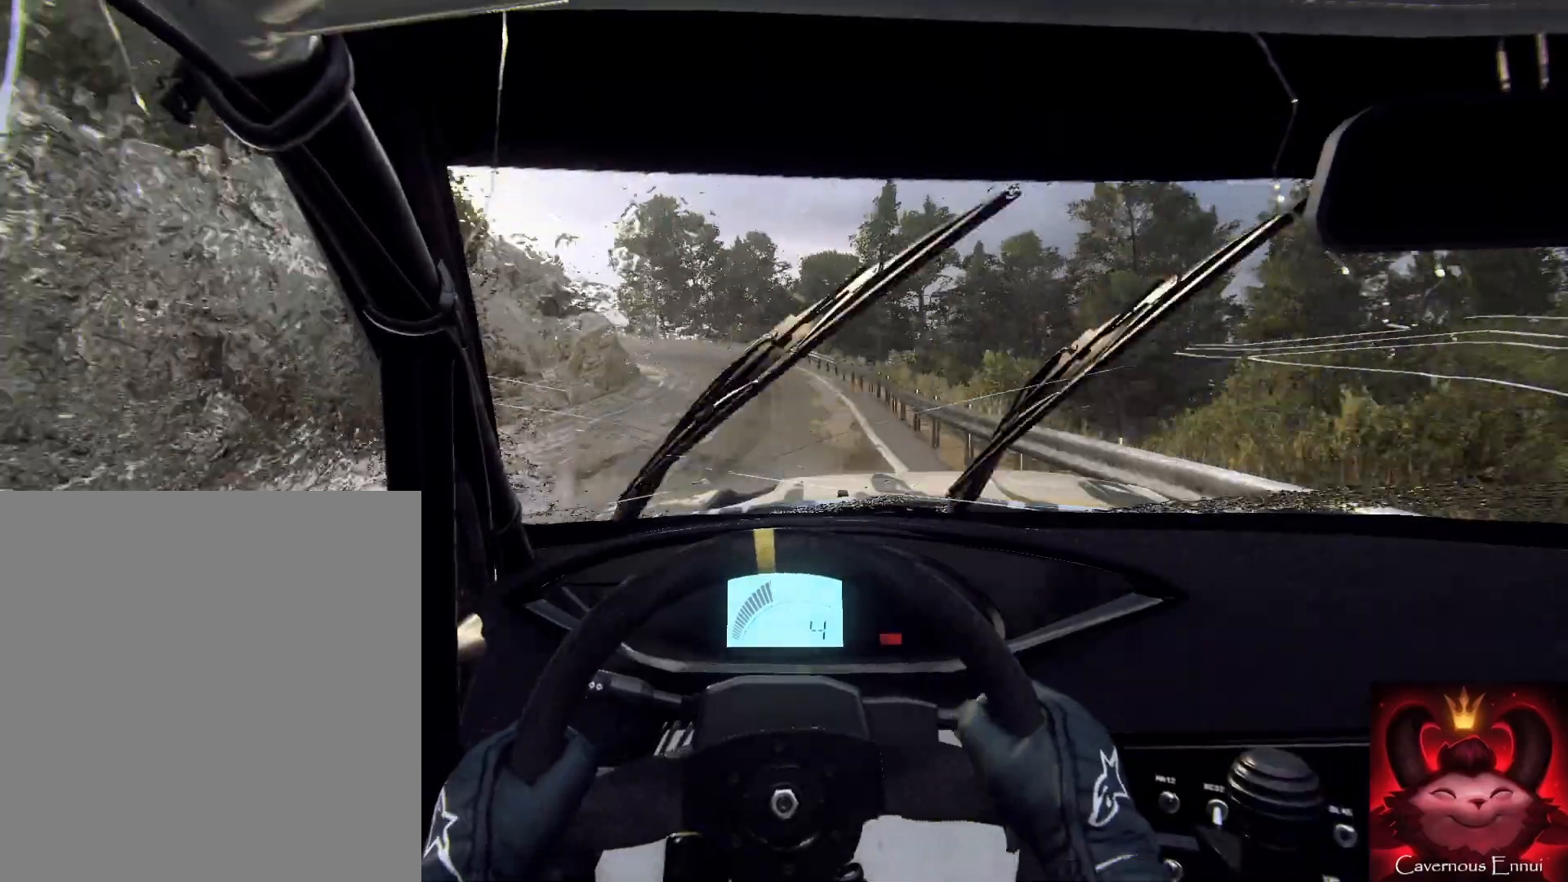
{"buttons": ["L2"], "left_stick": "up", "right_stick": "up", "events": [[67, "L1", "up"], [67, "left_stick", "center"], [133, "left_stick", "left"], [433, "left_stick", "up"]]}
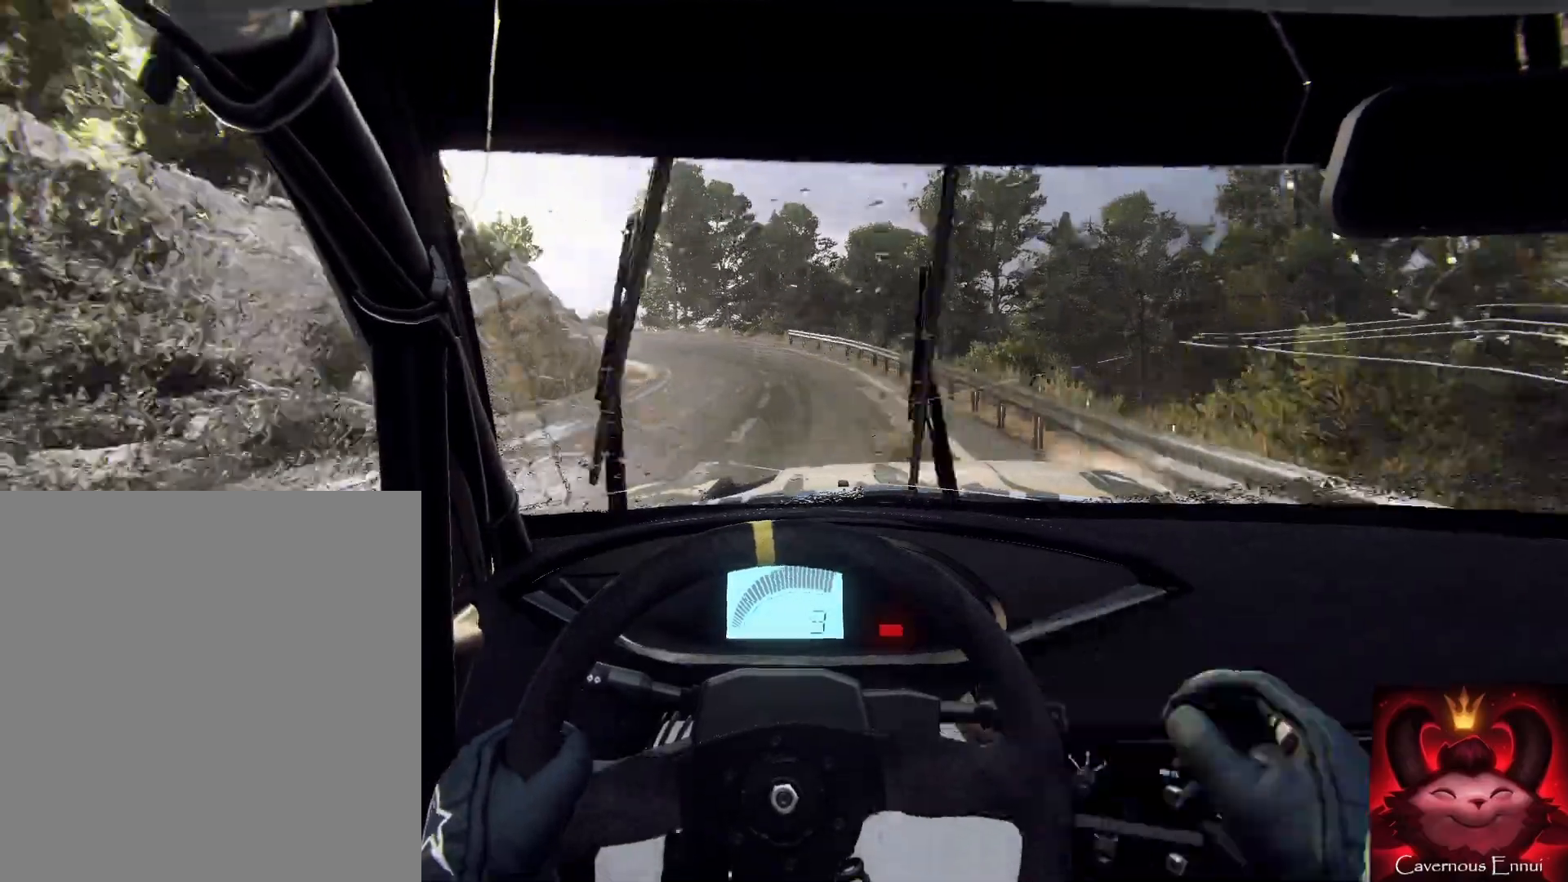
{"buttons": ["L2"], "left_stick": "up-left", "right_stick": "center", "events": [[300, "left_stick", "up-left"], [467, "right_stick", "center"]]}
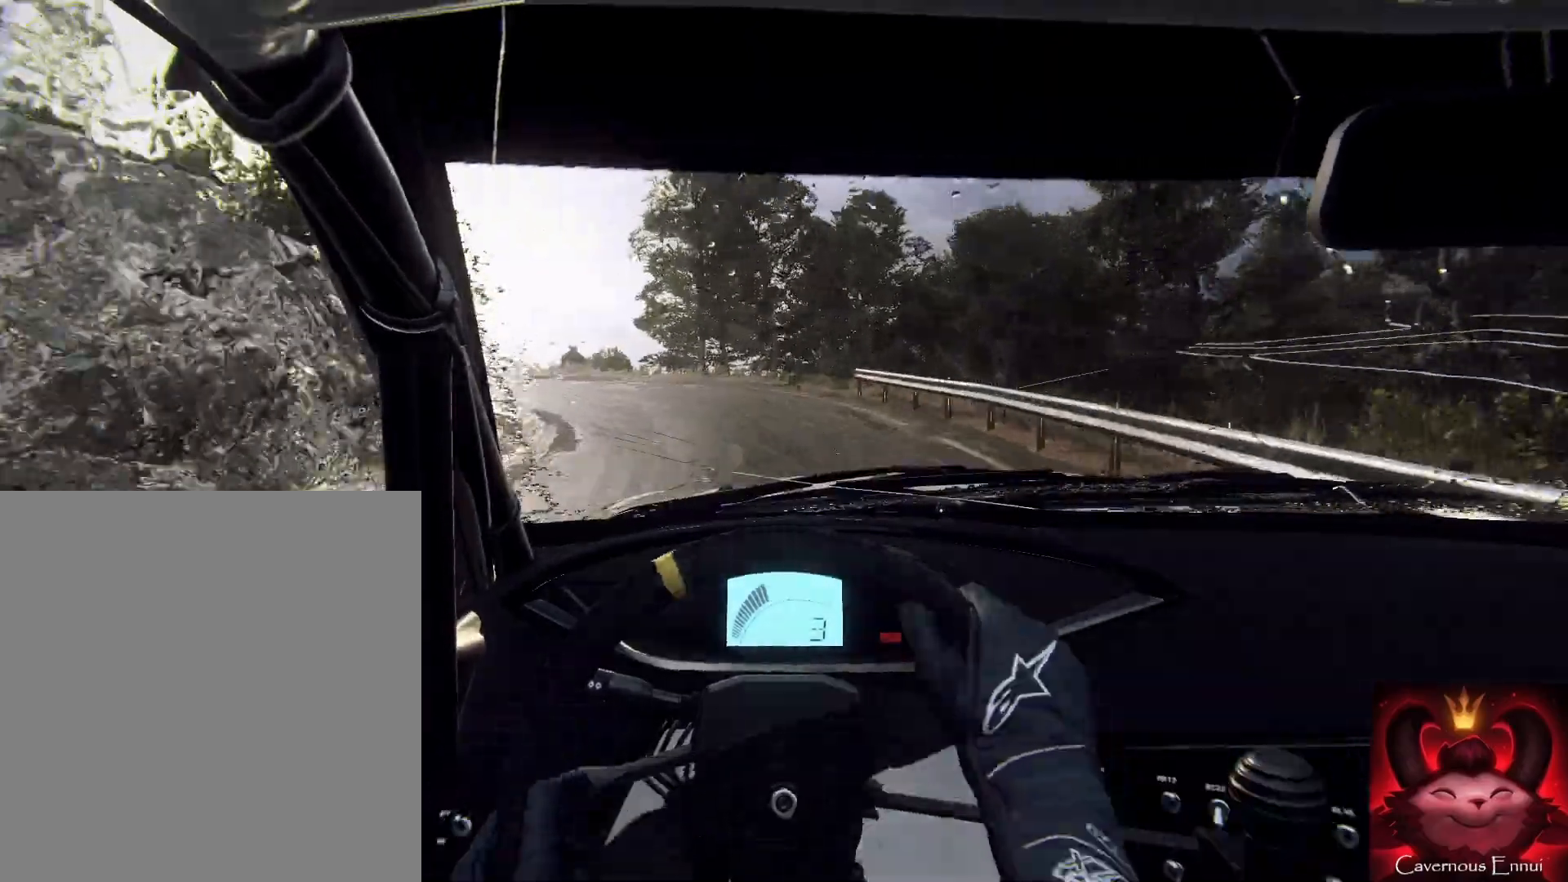
{"buttons": [], "left_stick": "center", "right_stick": "up", "events": [[200, "L2", "up"], [233, "left_stick", "center"], [333, "left_stick", "left"], [400, "right_stick", "up"], [467, "left_stick", "center"]]}
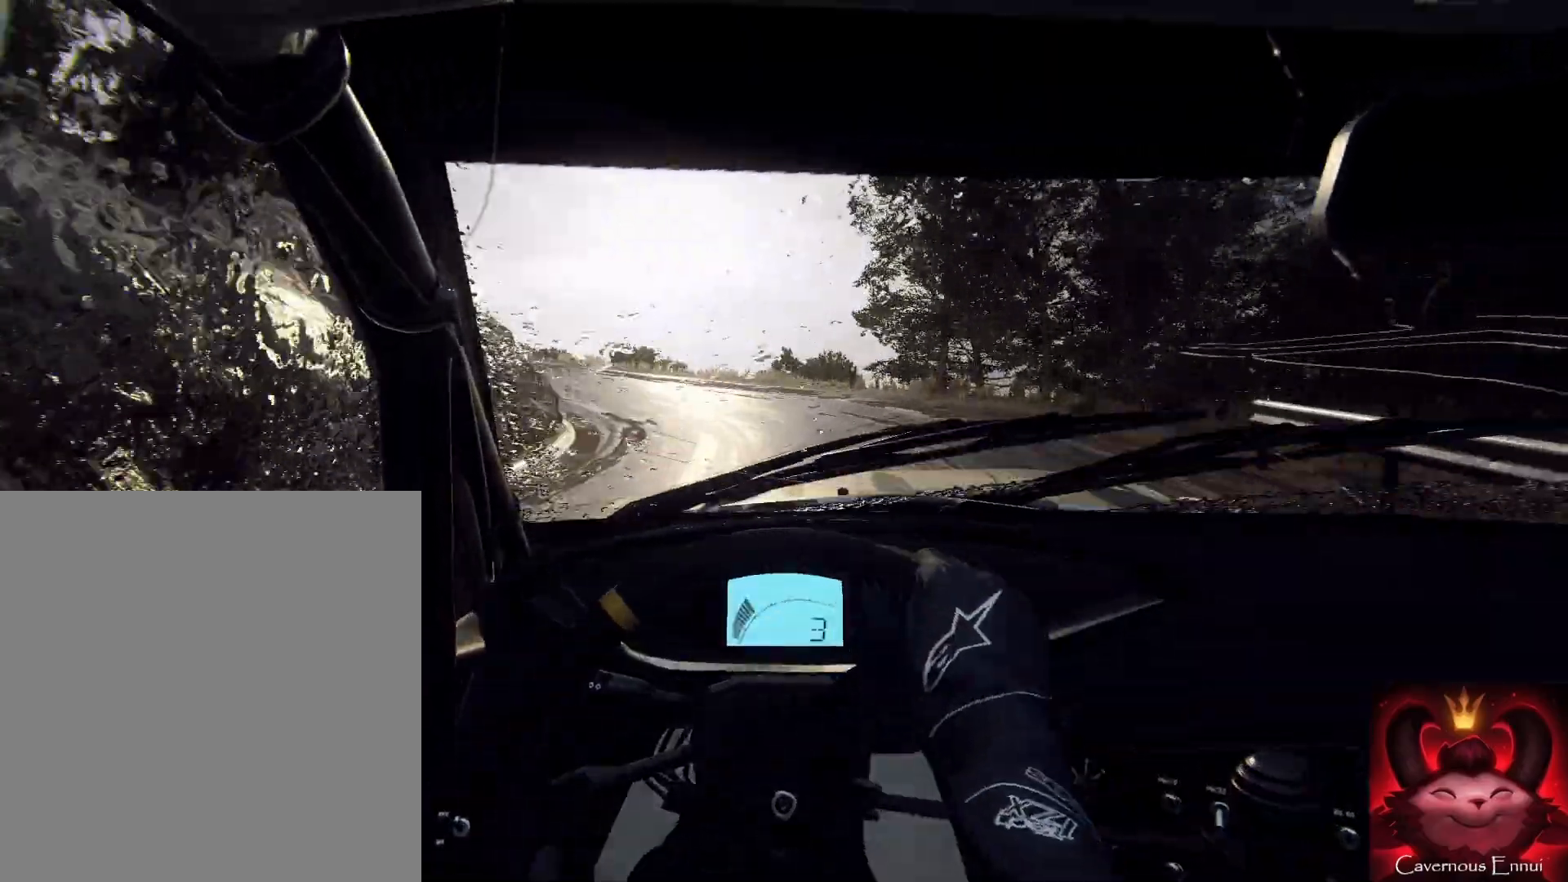
{"buttons": [], "left_stick": "left", "right_stick": "up", "events": [[100, "L2", "down"], [100, "left_stick", "left"], [200, "L2", "up"], [267, "left_stick", "center"], [367, "left_stick", "left"]]}
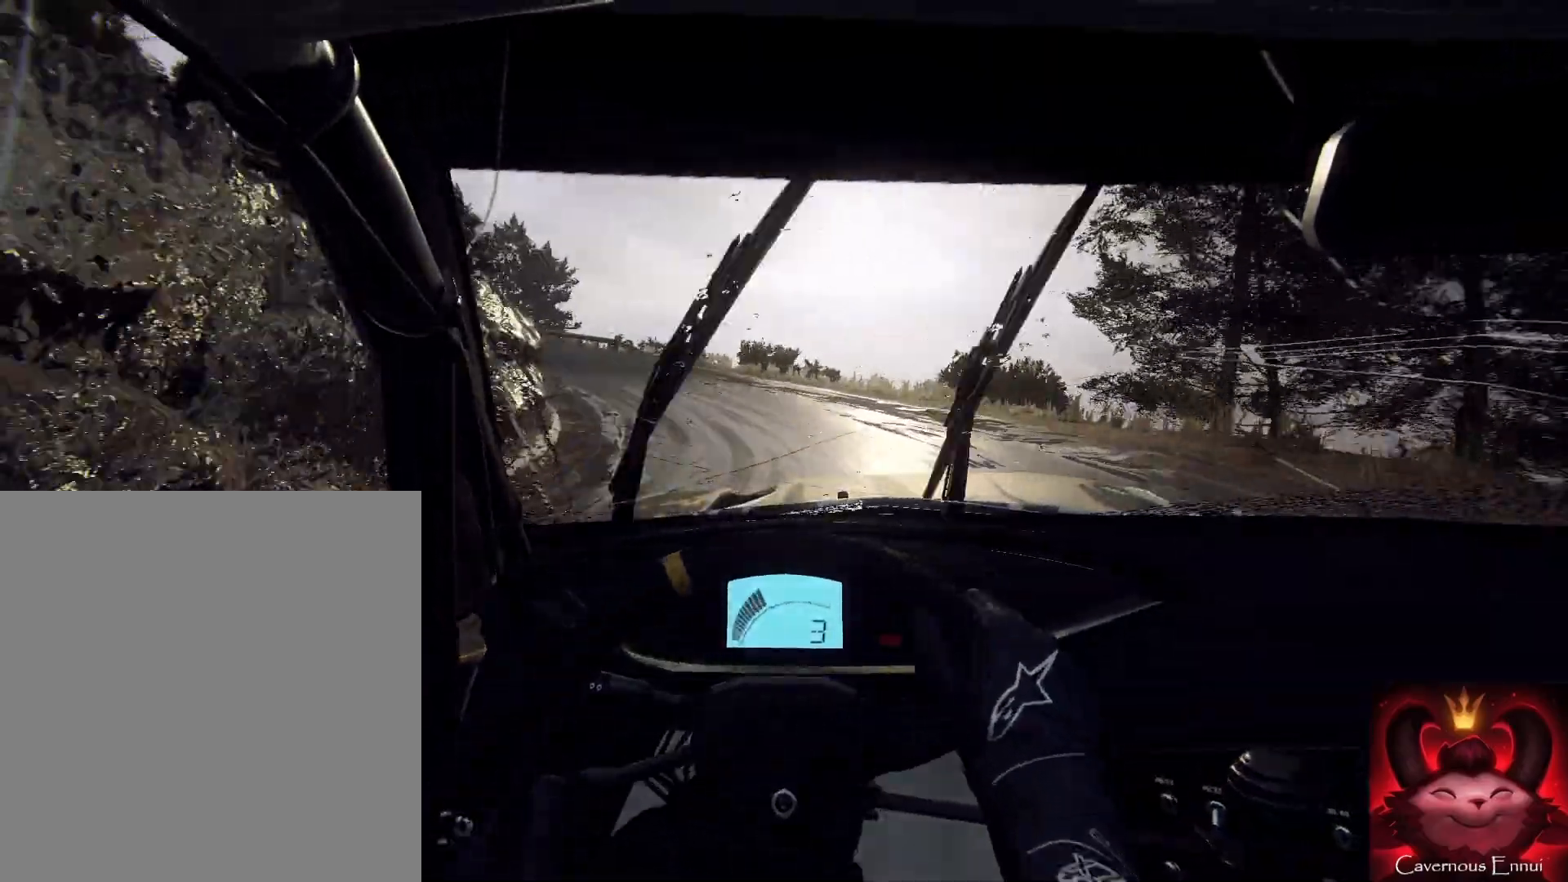
{"buttons": [], "left_stick": "center", "right_stick": "up", "events": [[100, "left_stick", "center"], [200, "left_stick", "left"], [400, "left_stick", "center"]]}